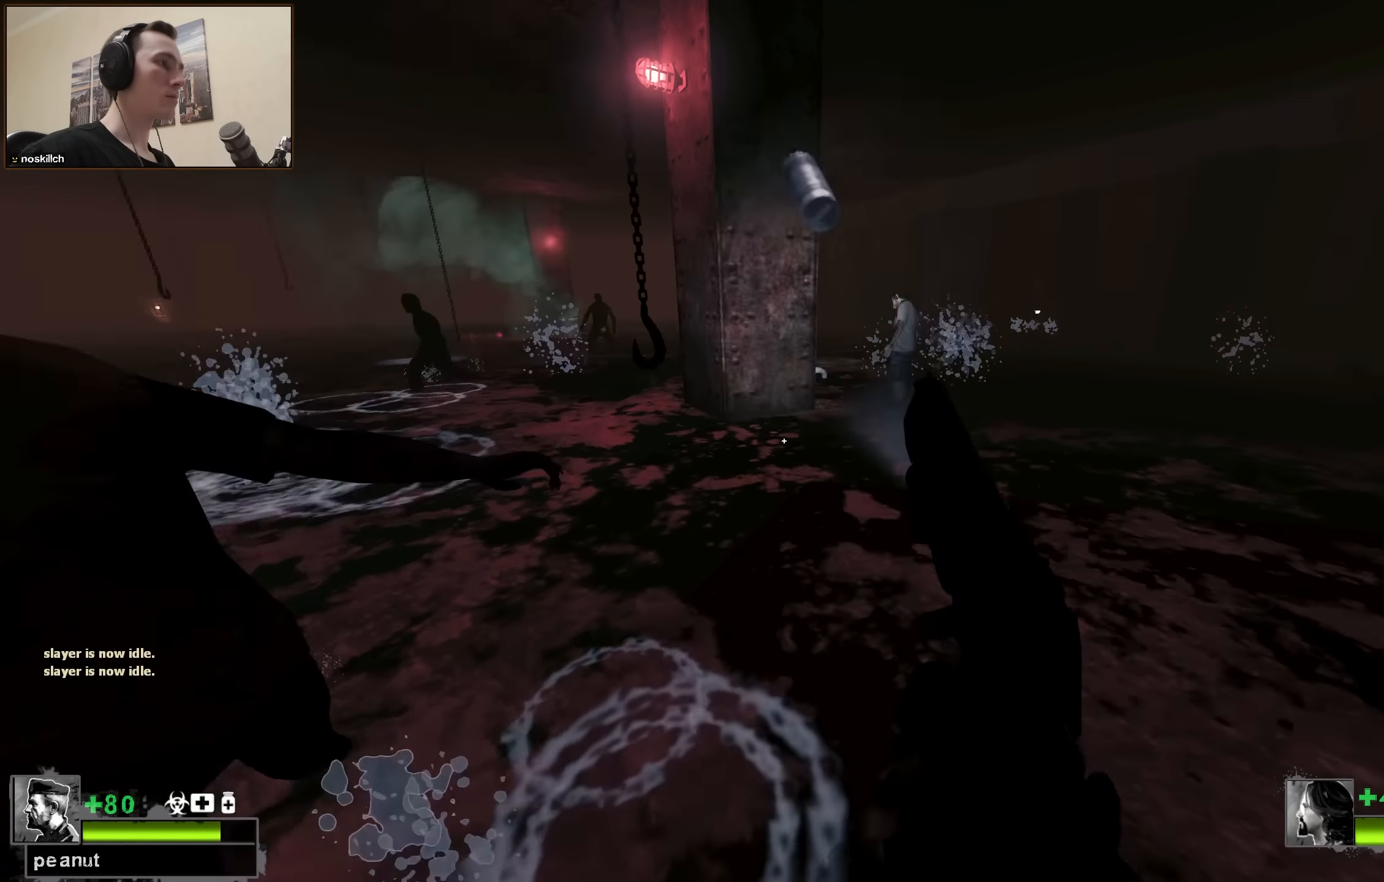
Gameplay with keyboard; each line is a JSON object with the keys held at the frame after it. "events" lists presses ("down") and releases ("up") of "1", "2", "3", "4", "a", "alt", "ctrl", "d", "e", "f", "q", "r", "s", "shift", "space", "tab" and "w" between this image and that frame as [ms after this image, input, new state], when the widget could be followed in between. No other keys are recorded. Mouse input is not recorded.
{"keys": [], "events": [[16, "s", "up"]]}
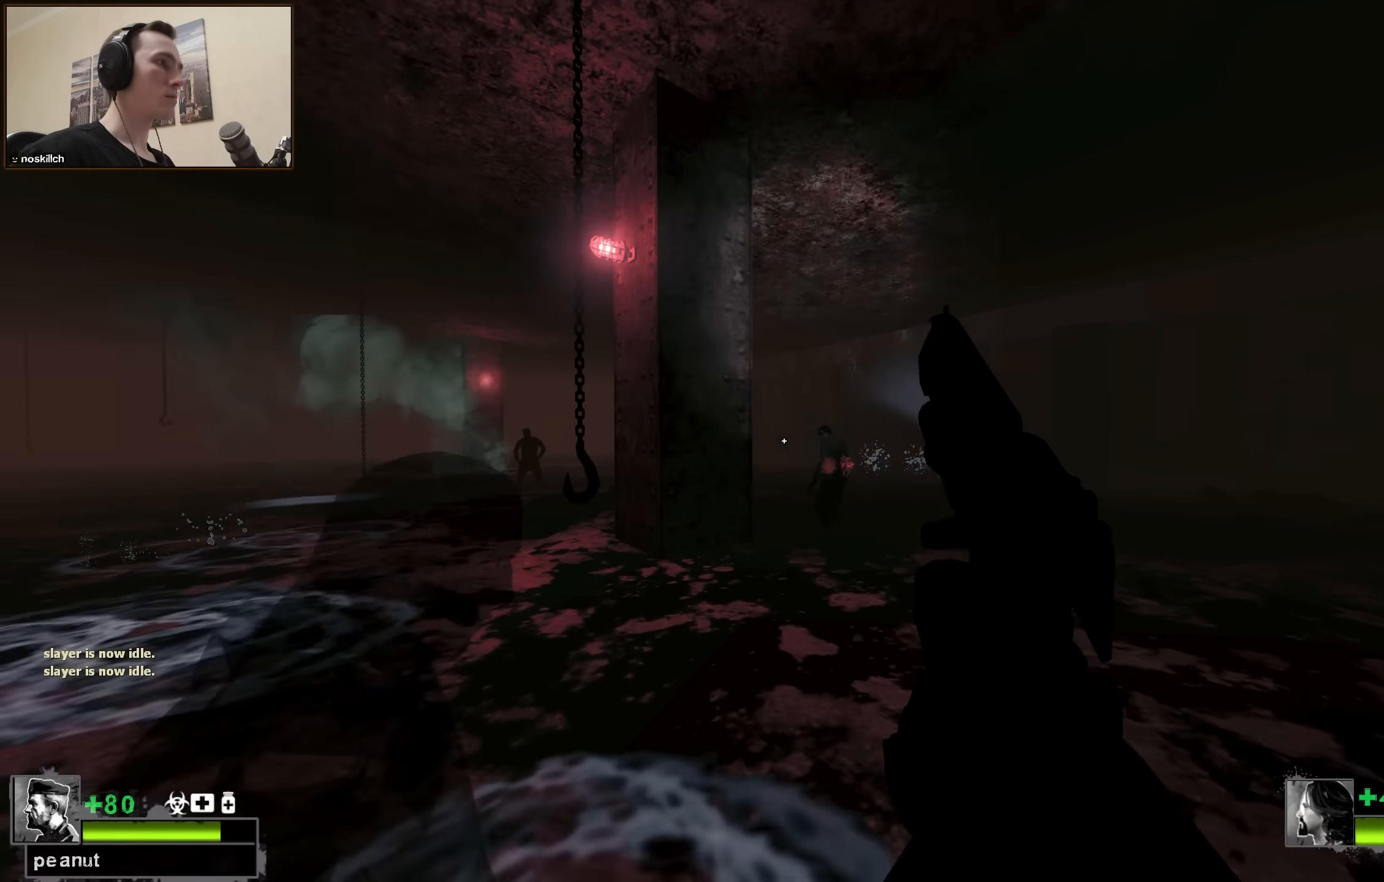
{"keys": [], "events": [[83, "s", "down"], [183, "s", "up"], [283, "r", "down"], [416, "r", "up"]]}
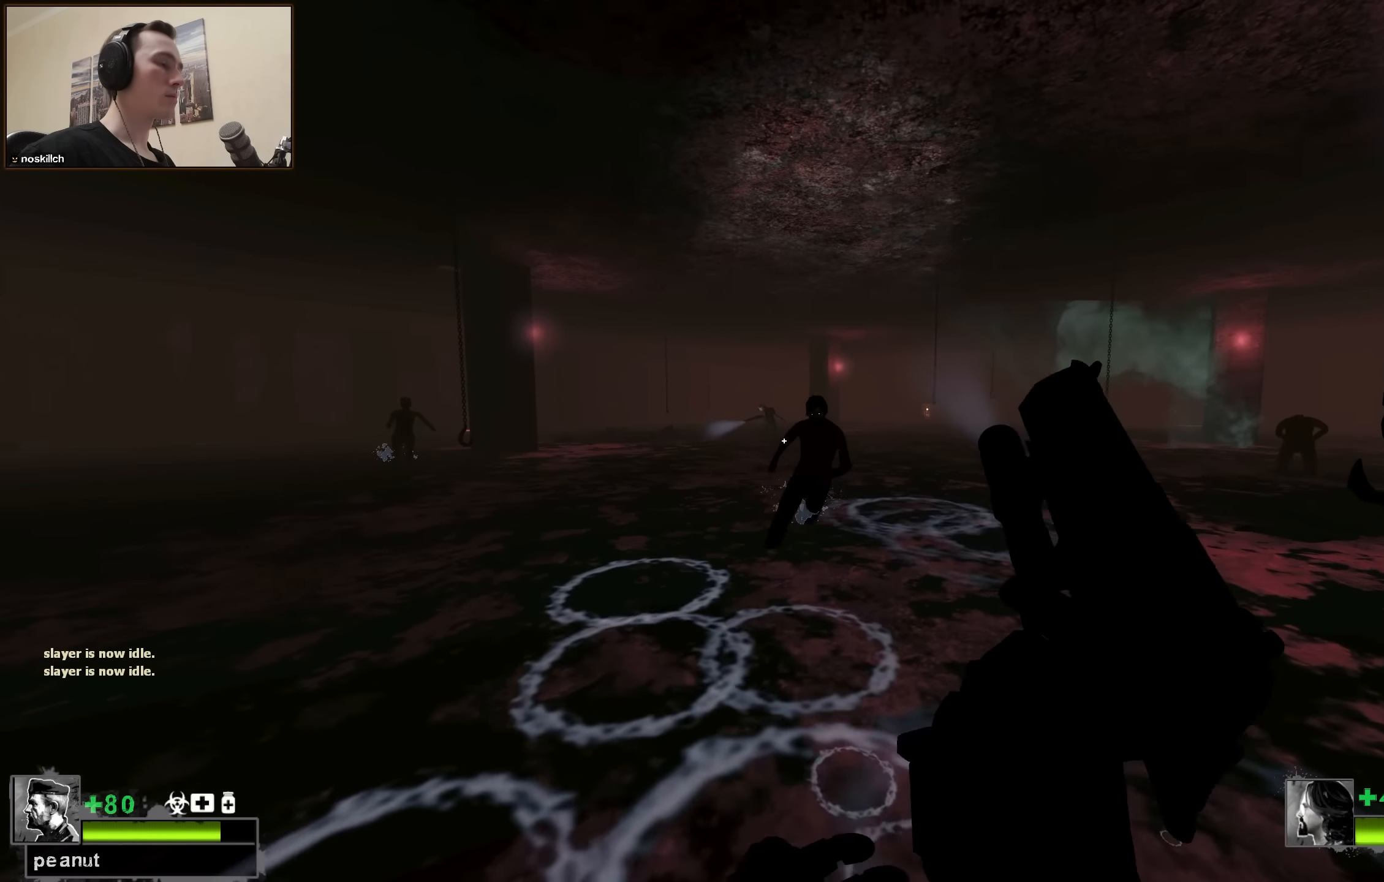
{"keys": [], "events": []}
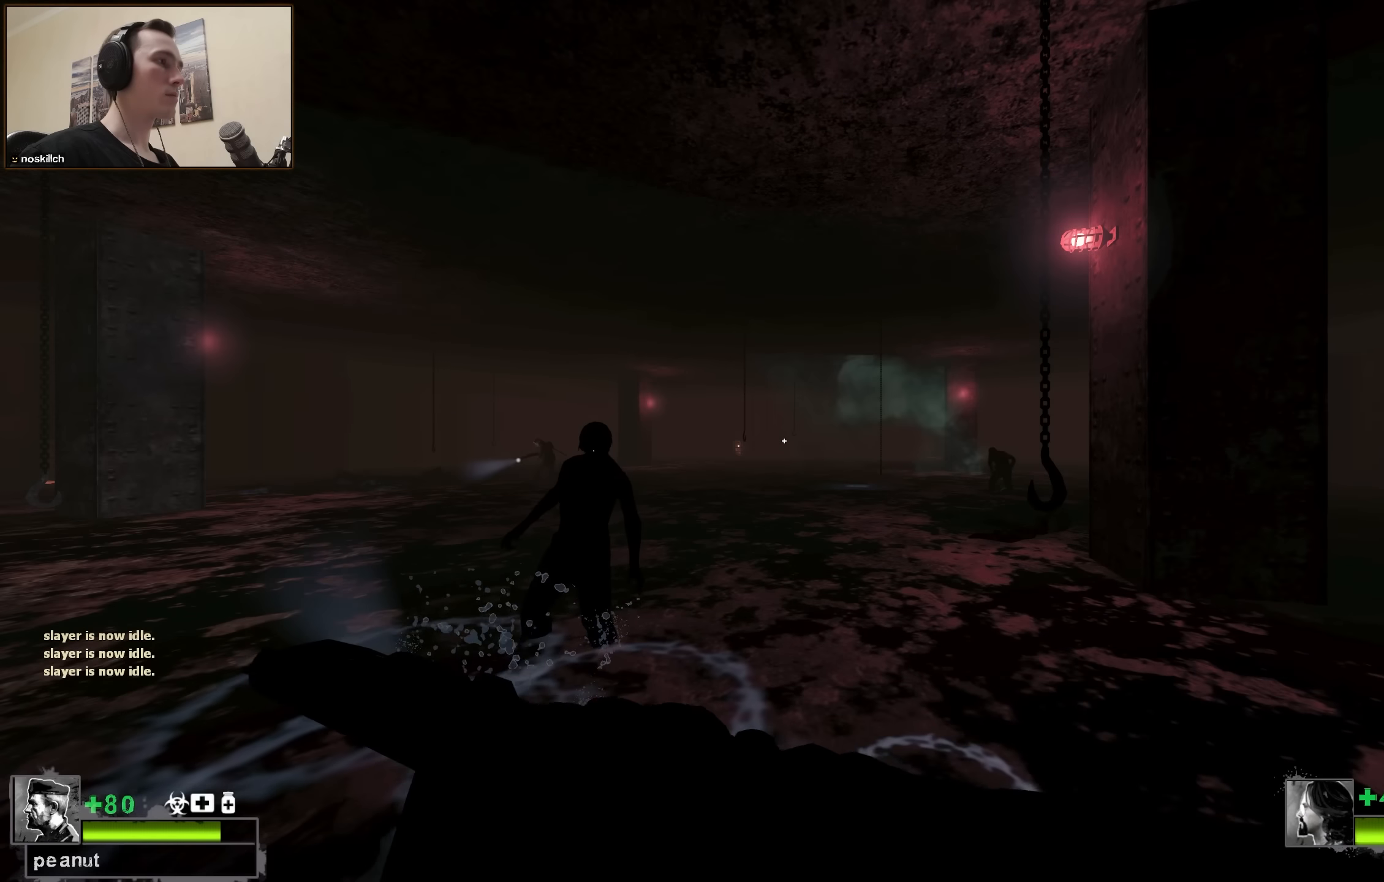
{"keys": ["w"], "events": [[17, "s", "down"], [267, "s", "up"], [350, "w", "down"]]}
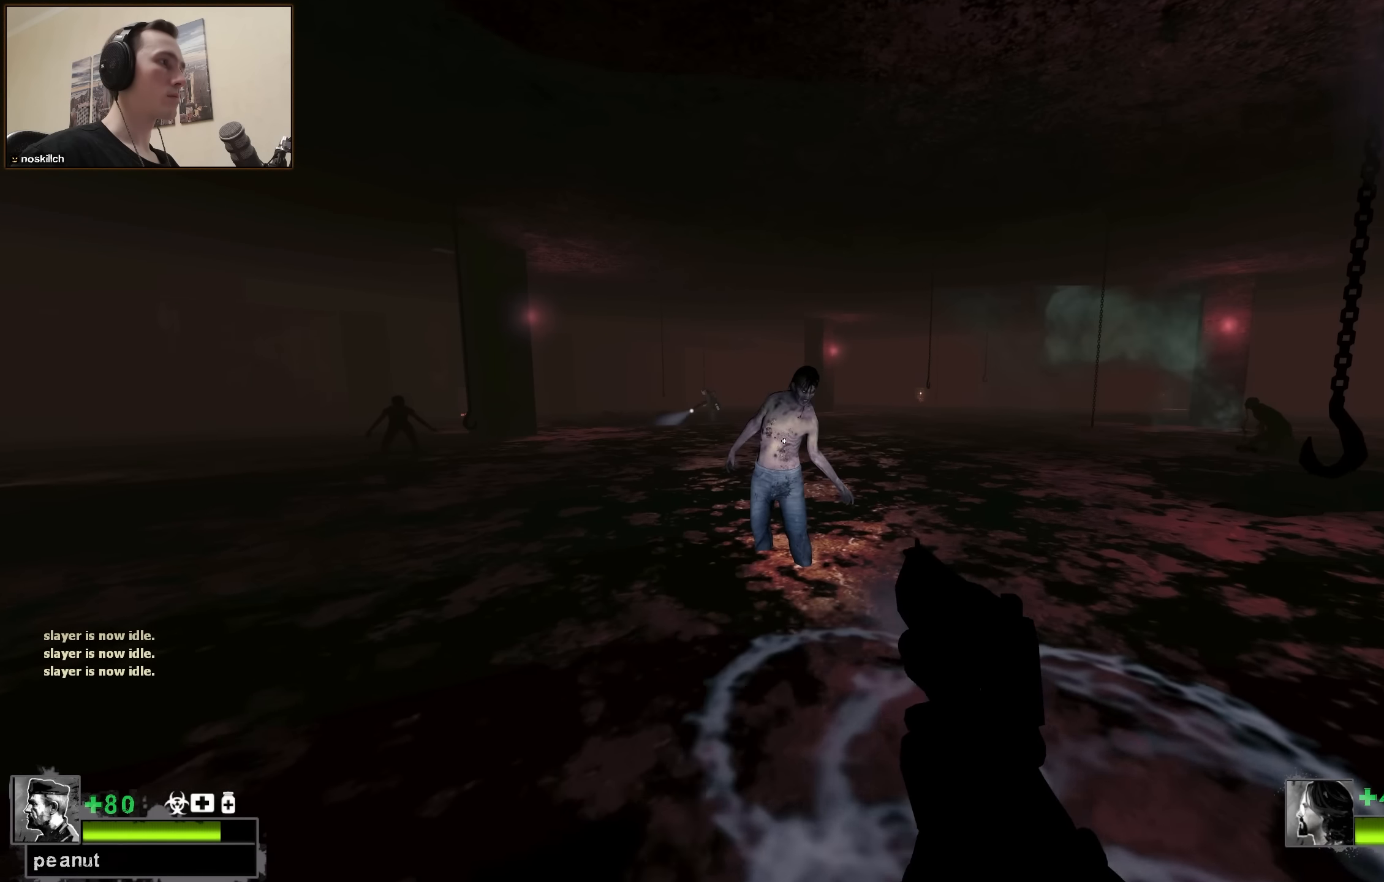
{"keys": ["ctrl"], "events": [[334, "ctrl", "down"], [467, "w", "up"]]}
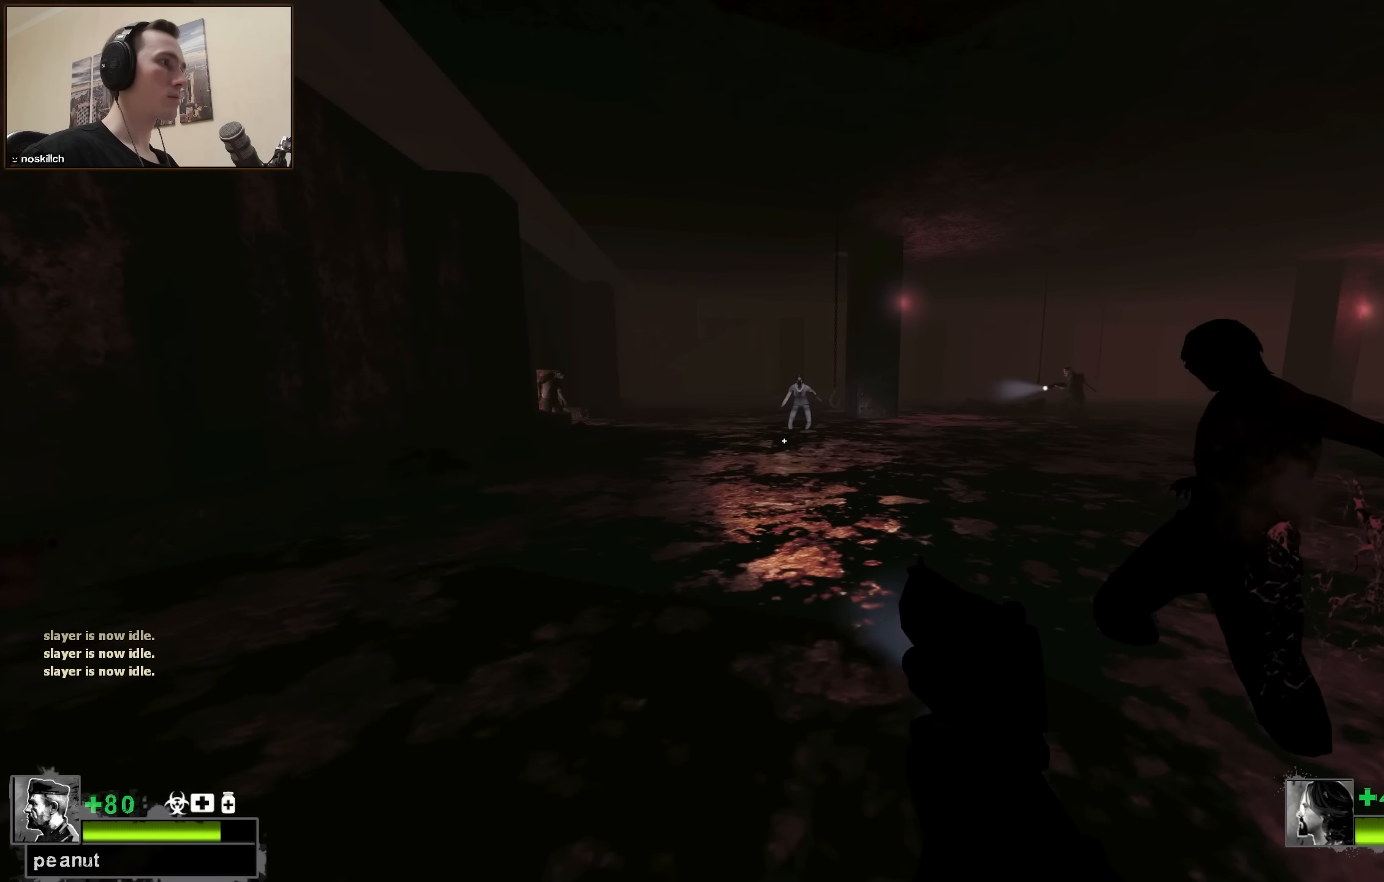
{"keys": ["w"], "events": [[284, "ctrl", "up"], [334, "w", "down"]]}
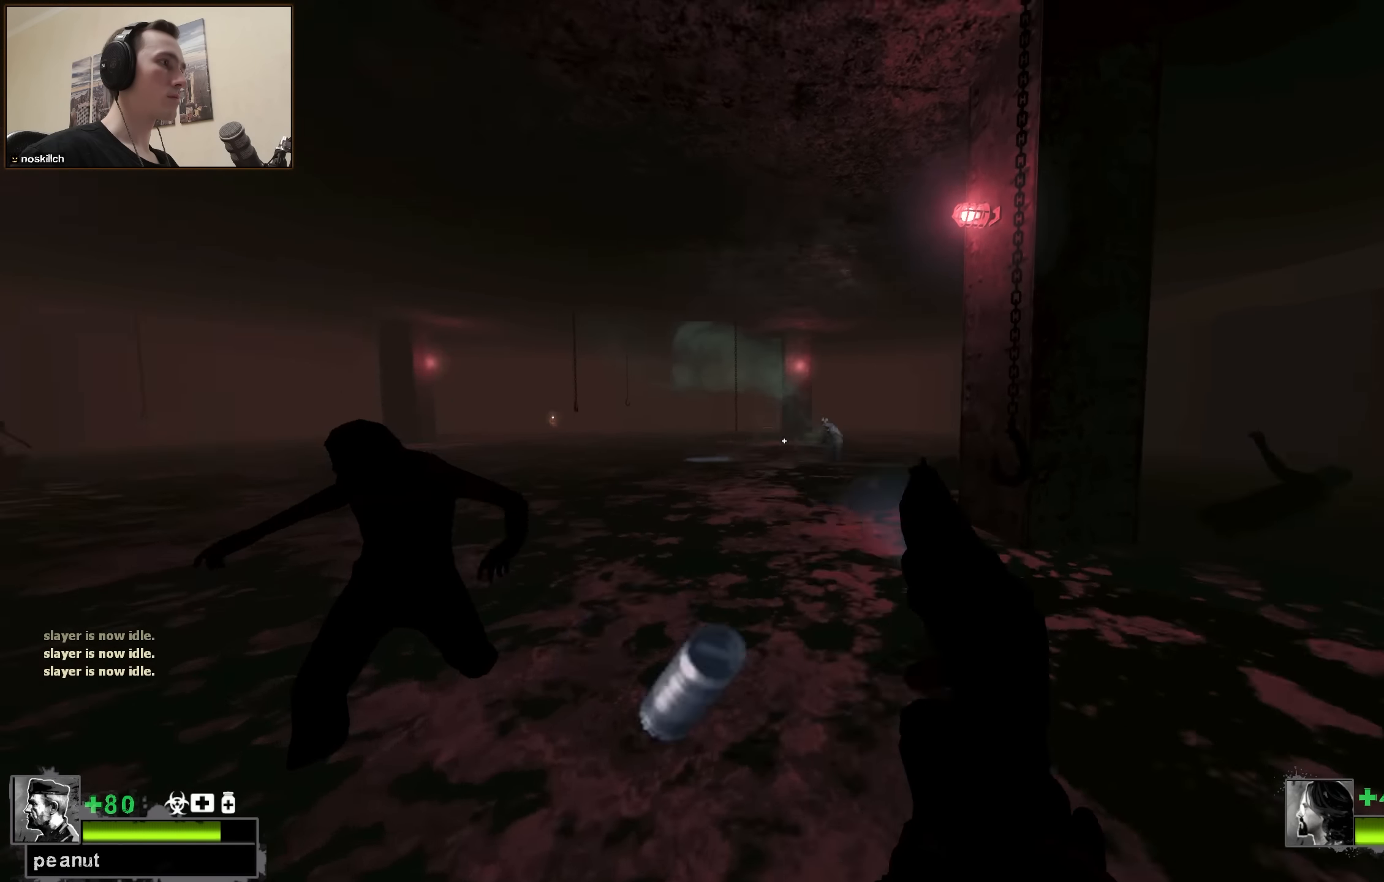
{"keys": [], "events": [[34, "ctrl", "down"], [34, "w", "up"], [450, "ctrl", "up"]]}
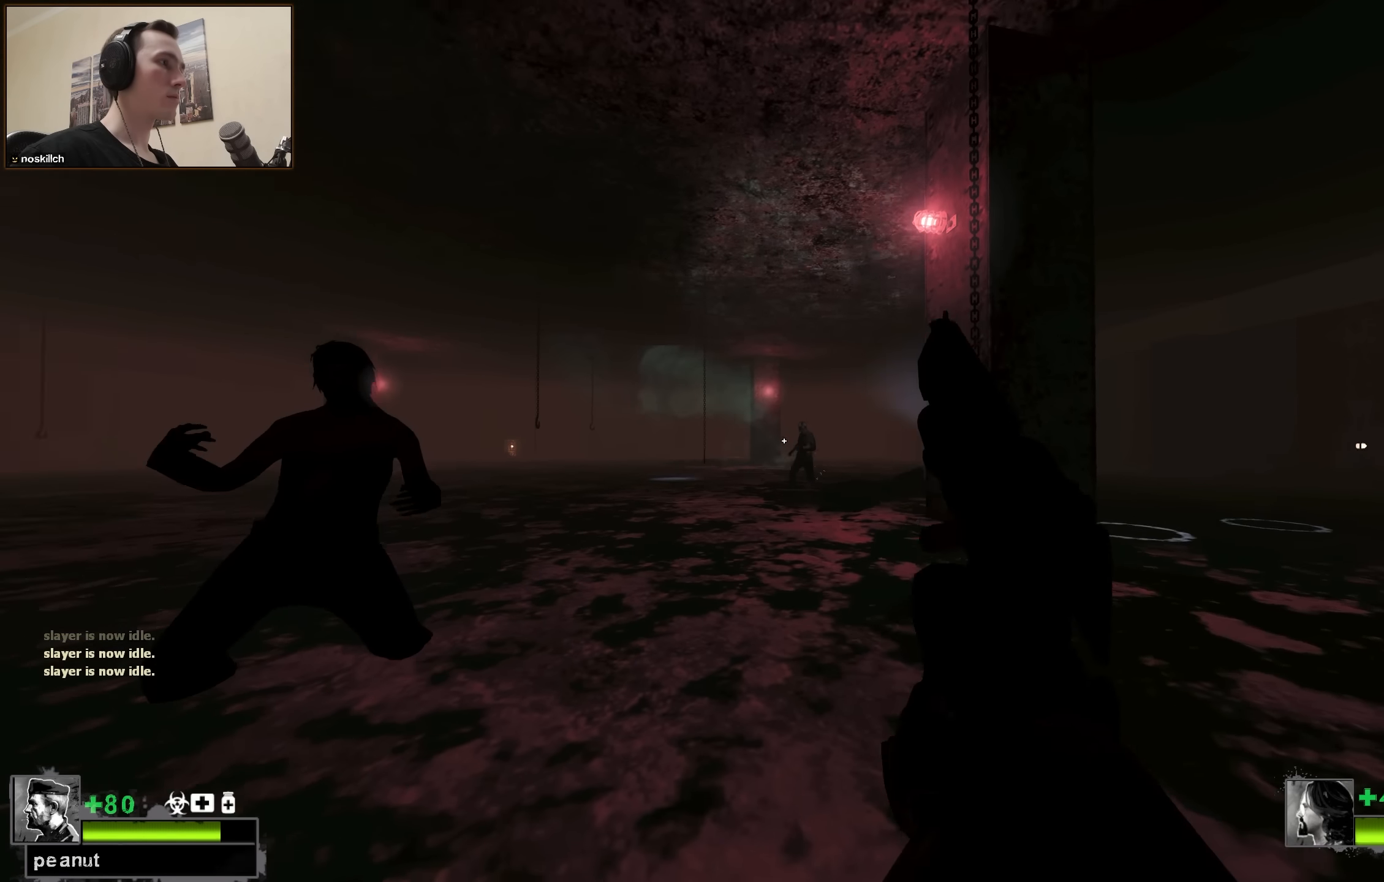
{"keys": ["space"], "events": [[50, "r", "down"], [84, "r", "up"], [84, "w", "down"], [134, "w", "up"], [234, "w", "down"], [467, "space", "down"], [467, "w", "up"]]}
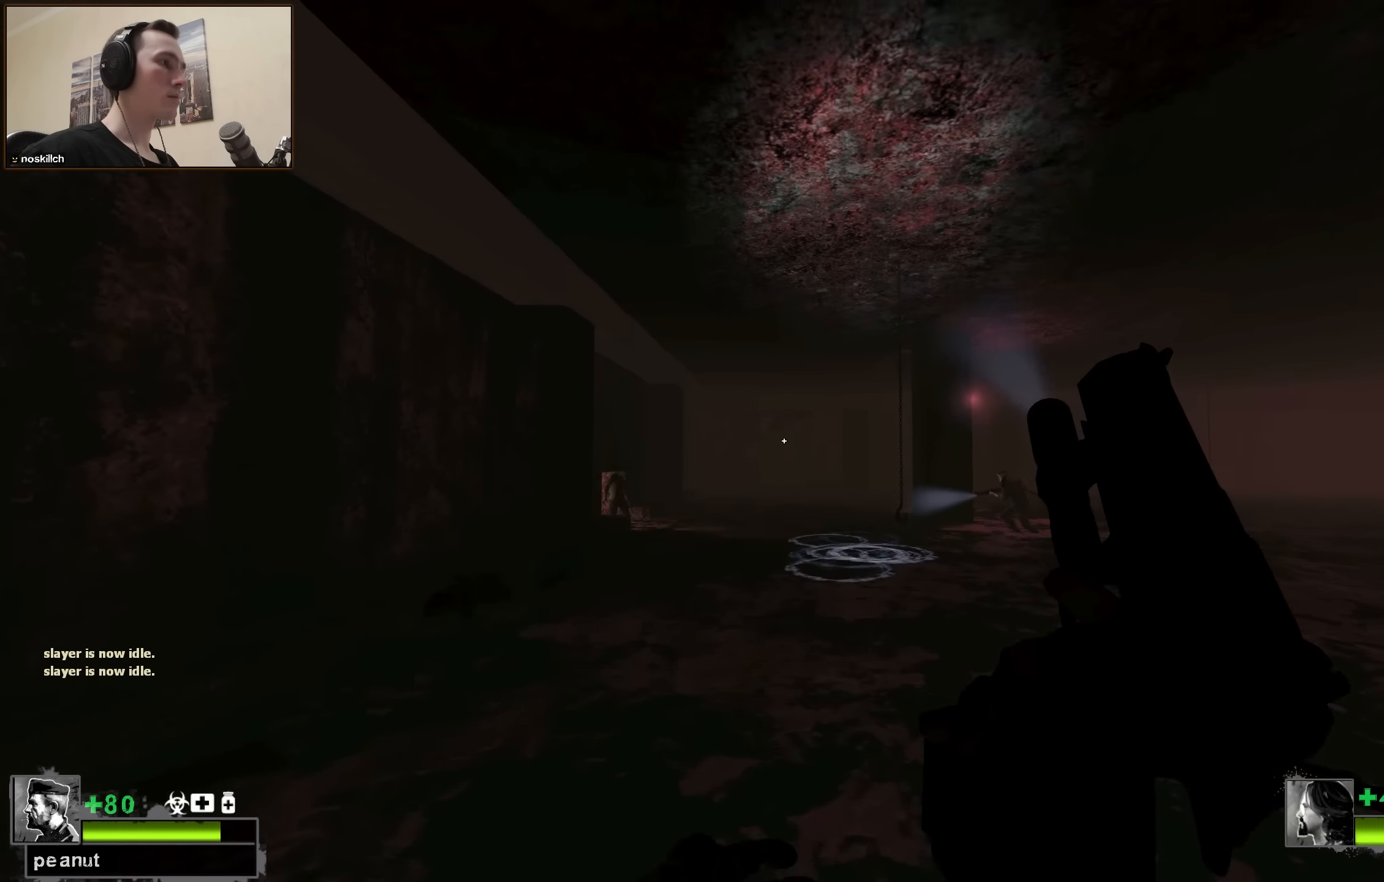
{"keys": ["w"], "events": [[100, "space", "up"], [484, "w", "down"]]}
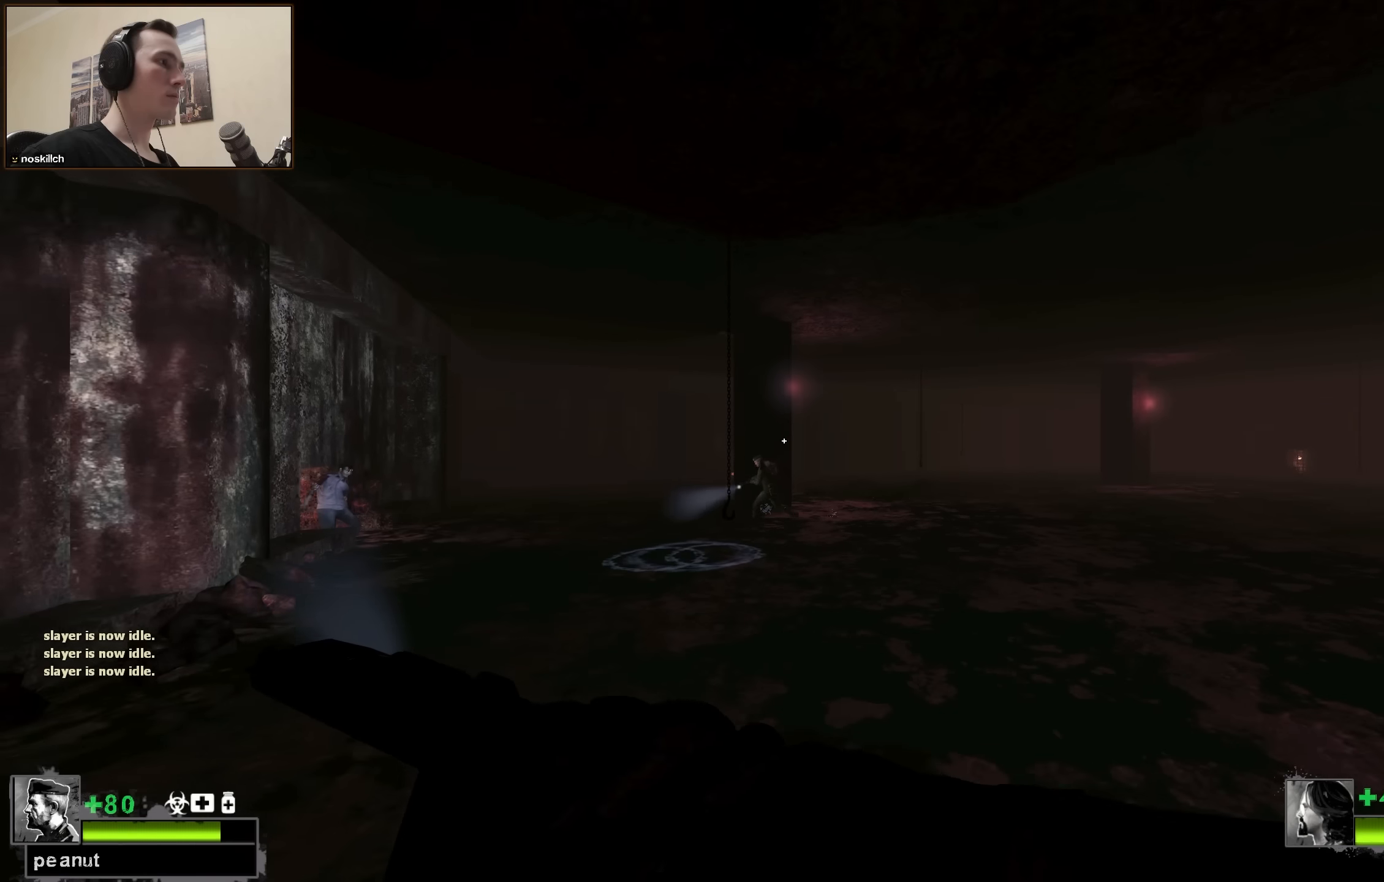
{"keys": ["w"], "events": []}
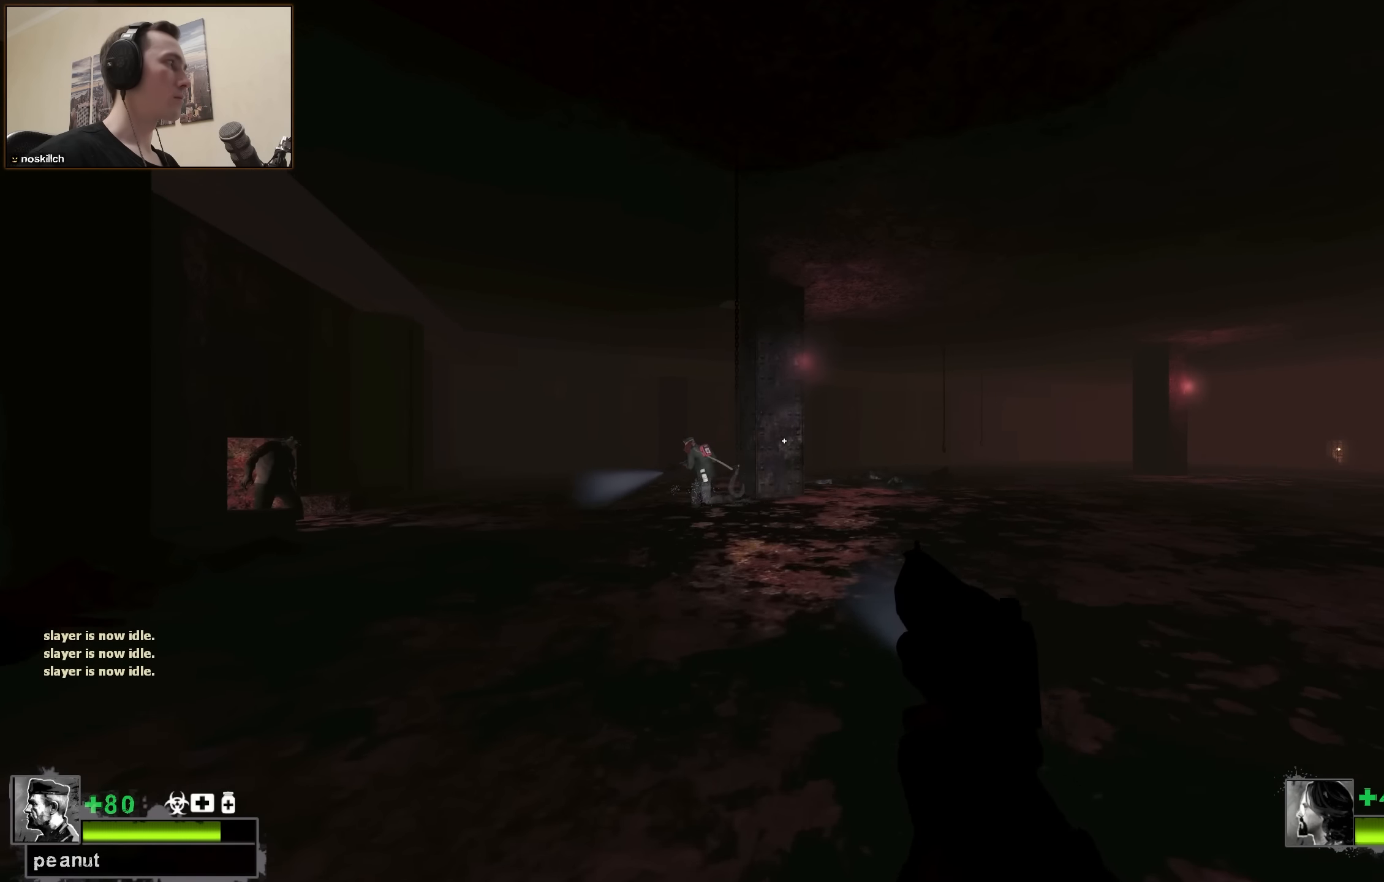
{"keys": ["w"], "events": [[134, "1", "down"], [234, "1", "up"], [234, "r", "down"], [317, "r", "up"]]}
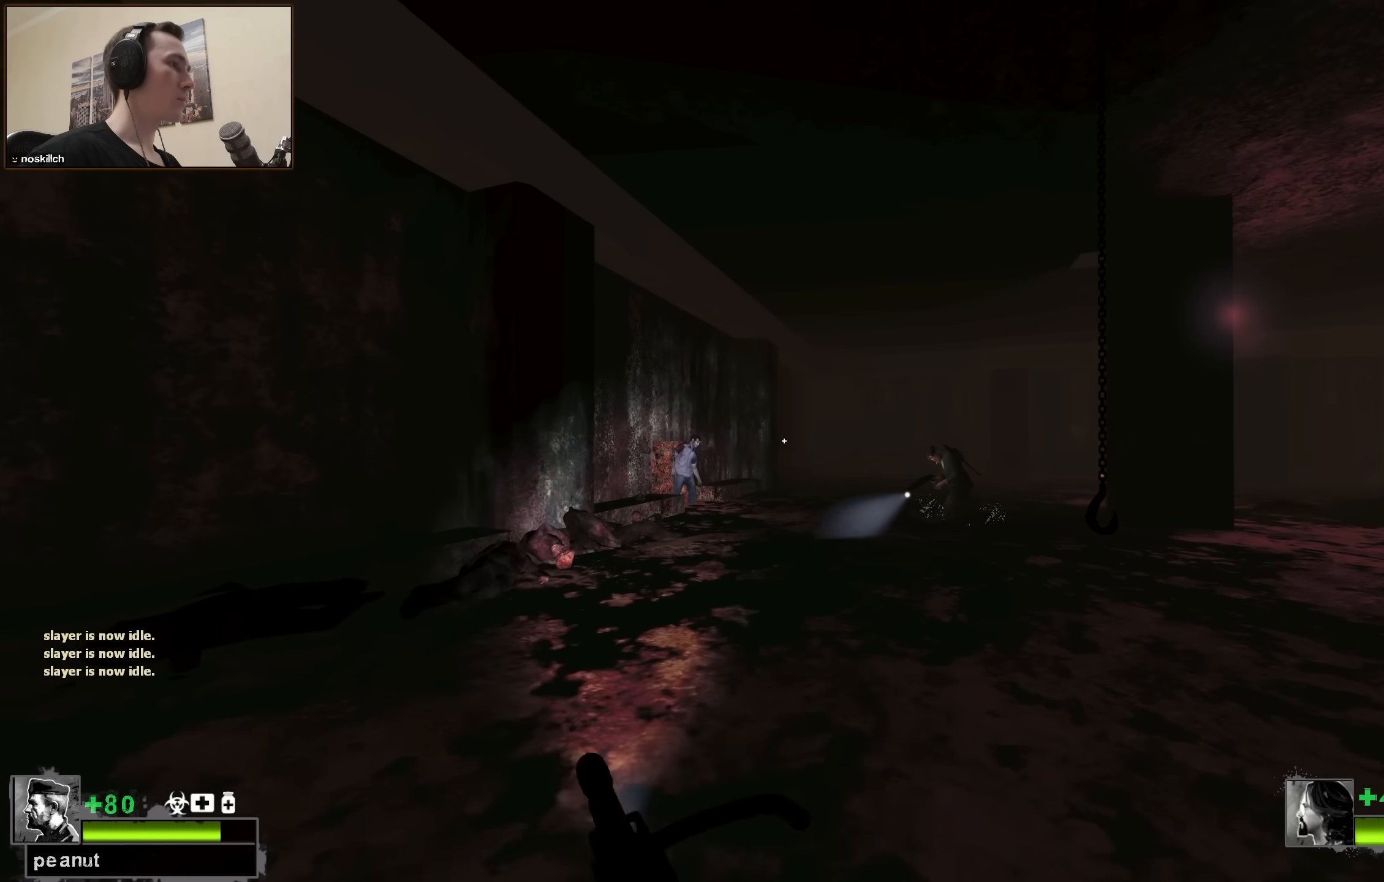
{"keys": ["w"], "events": []}
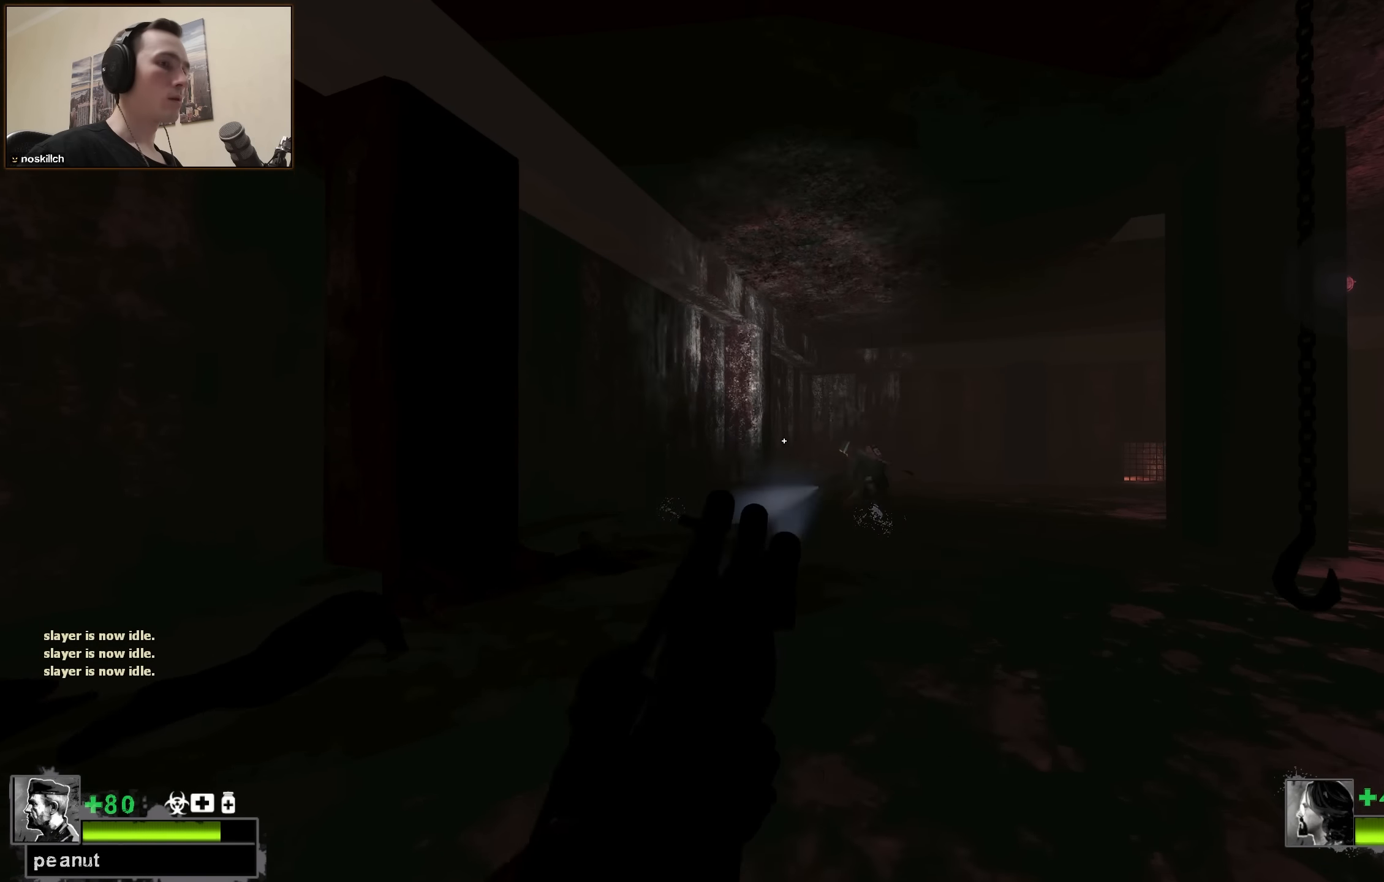
{"keys": ["w"], "events": []}
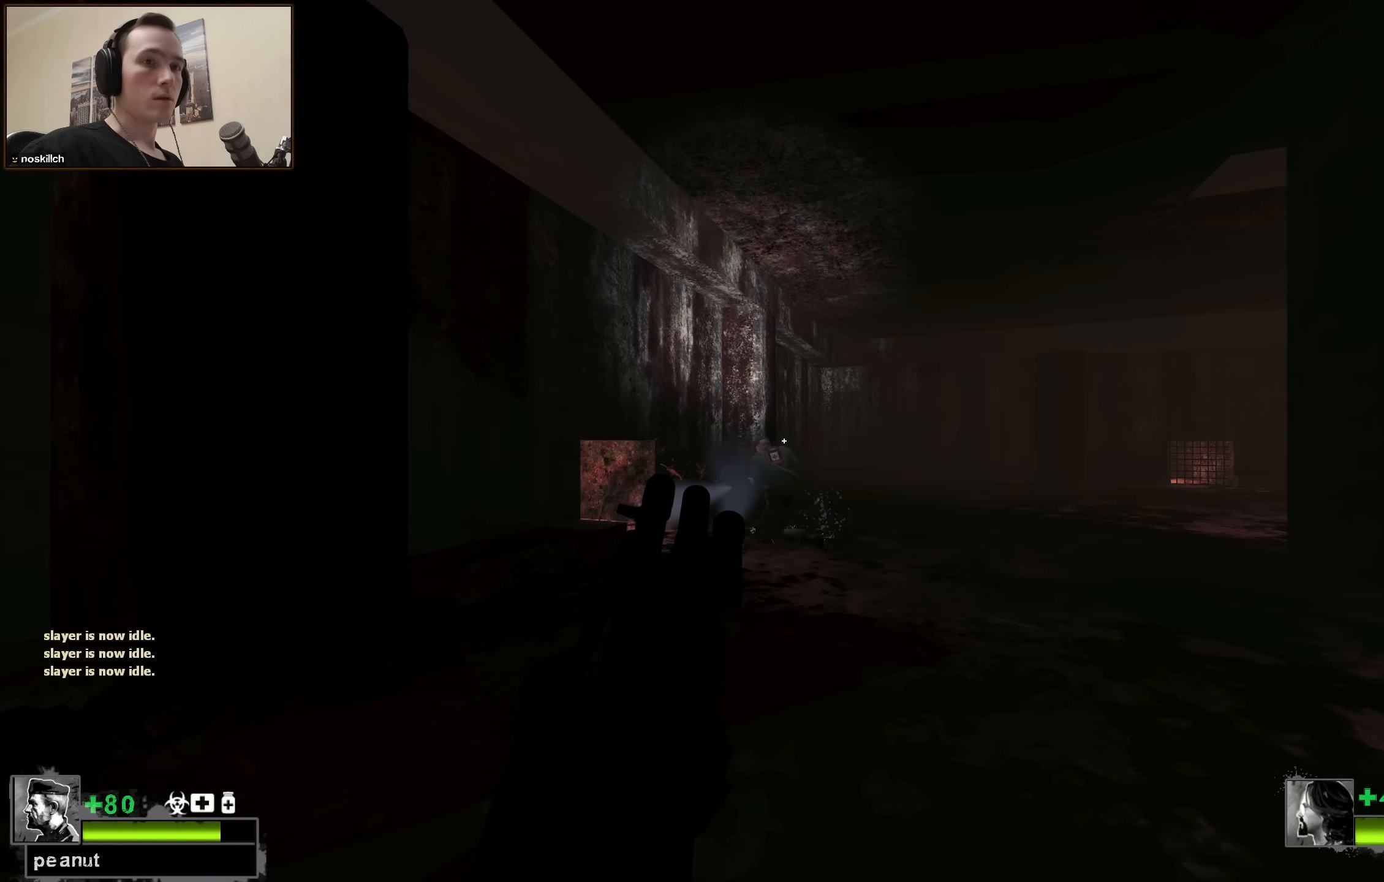
{"keys": ["w"], "events": []}
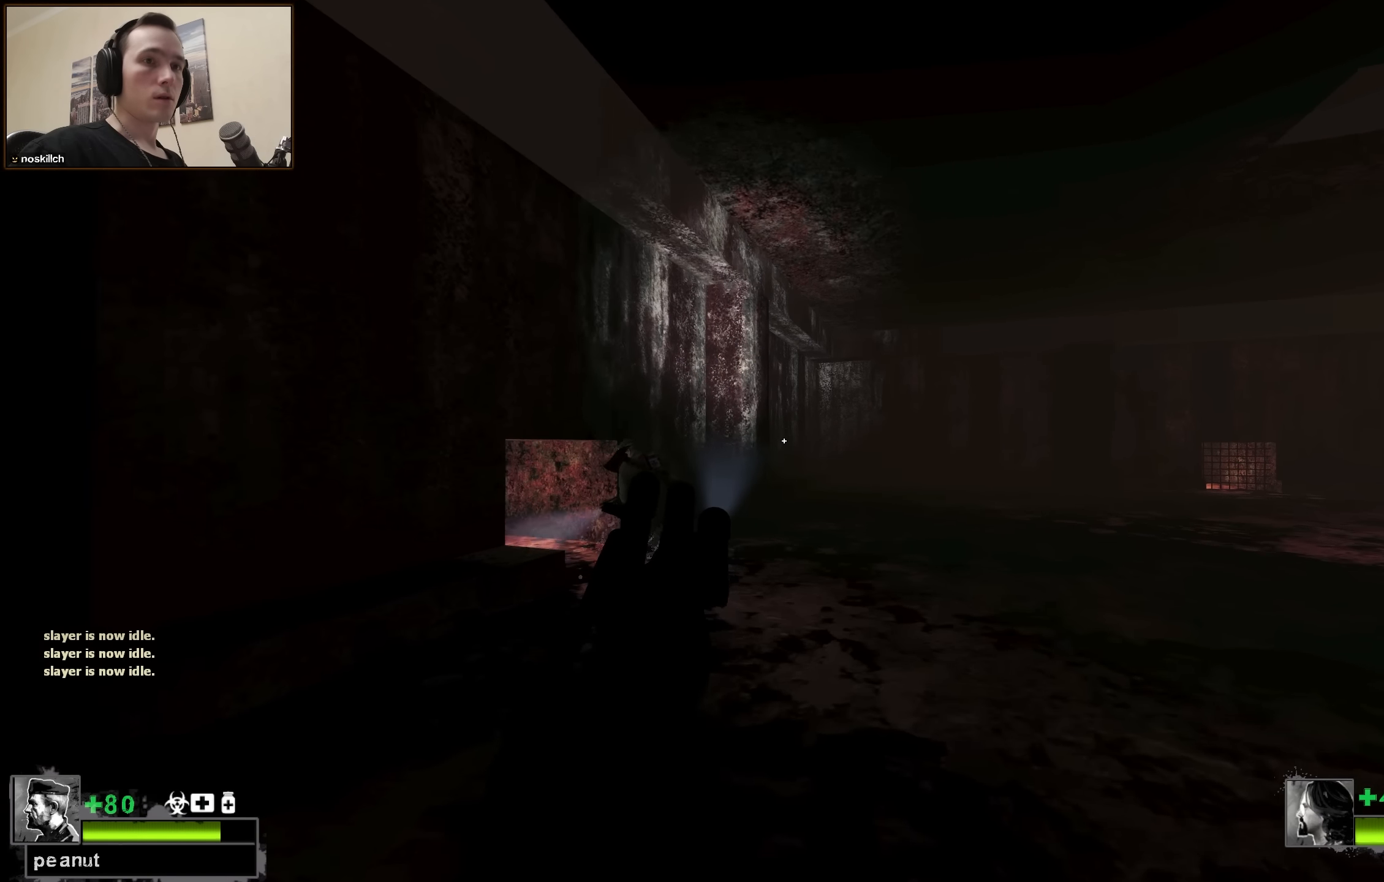
{"keys": ["w"], "events": []}
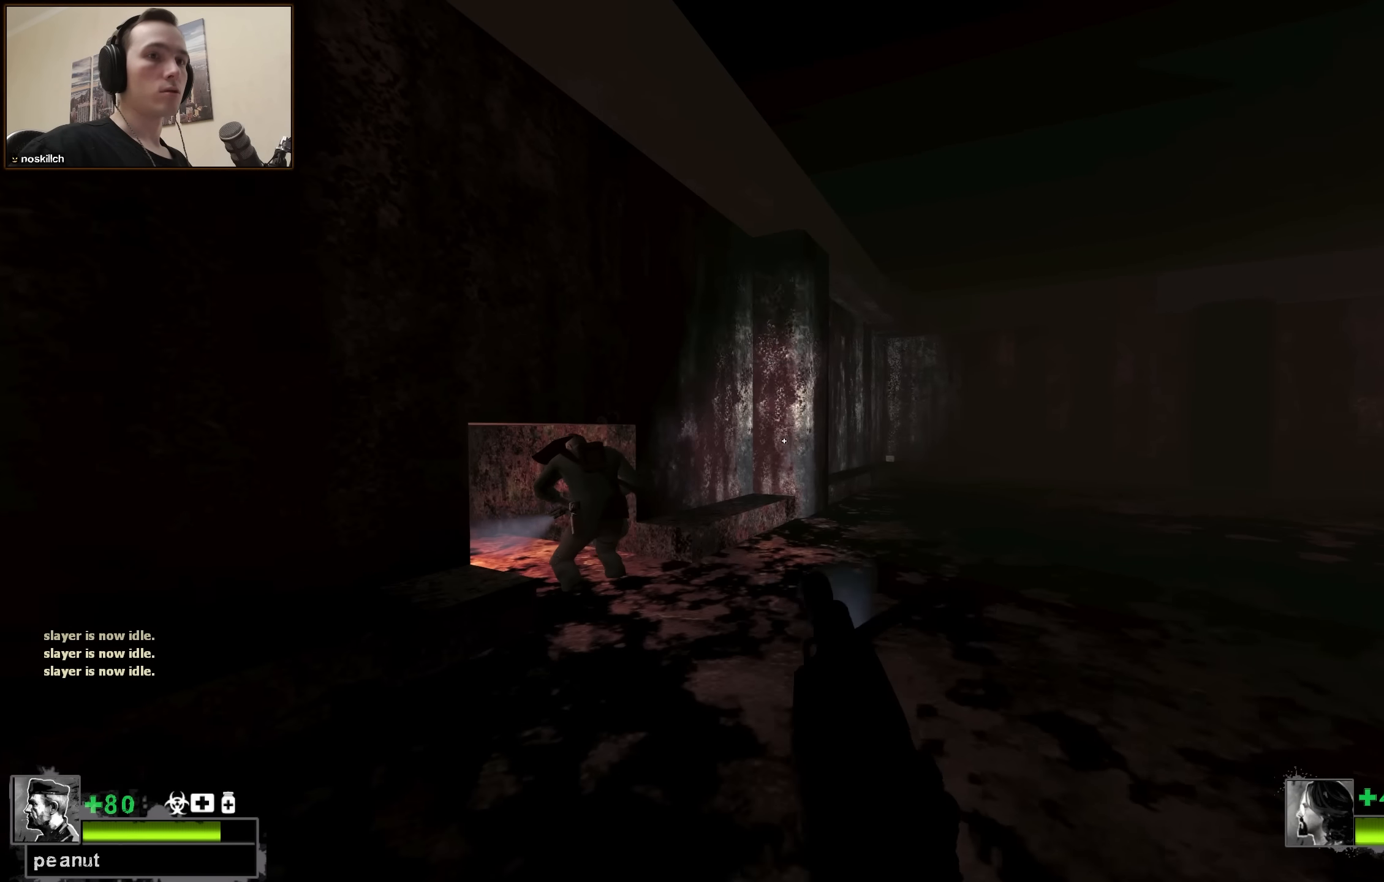
{"keys": ["w"], "events": [[117, "a", "down"], [367, "a", "up"]]}
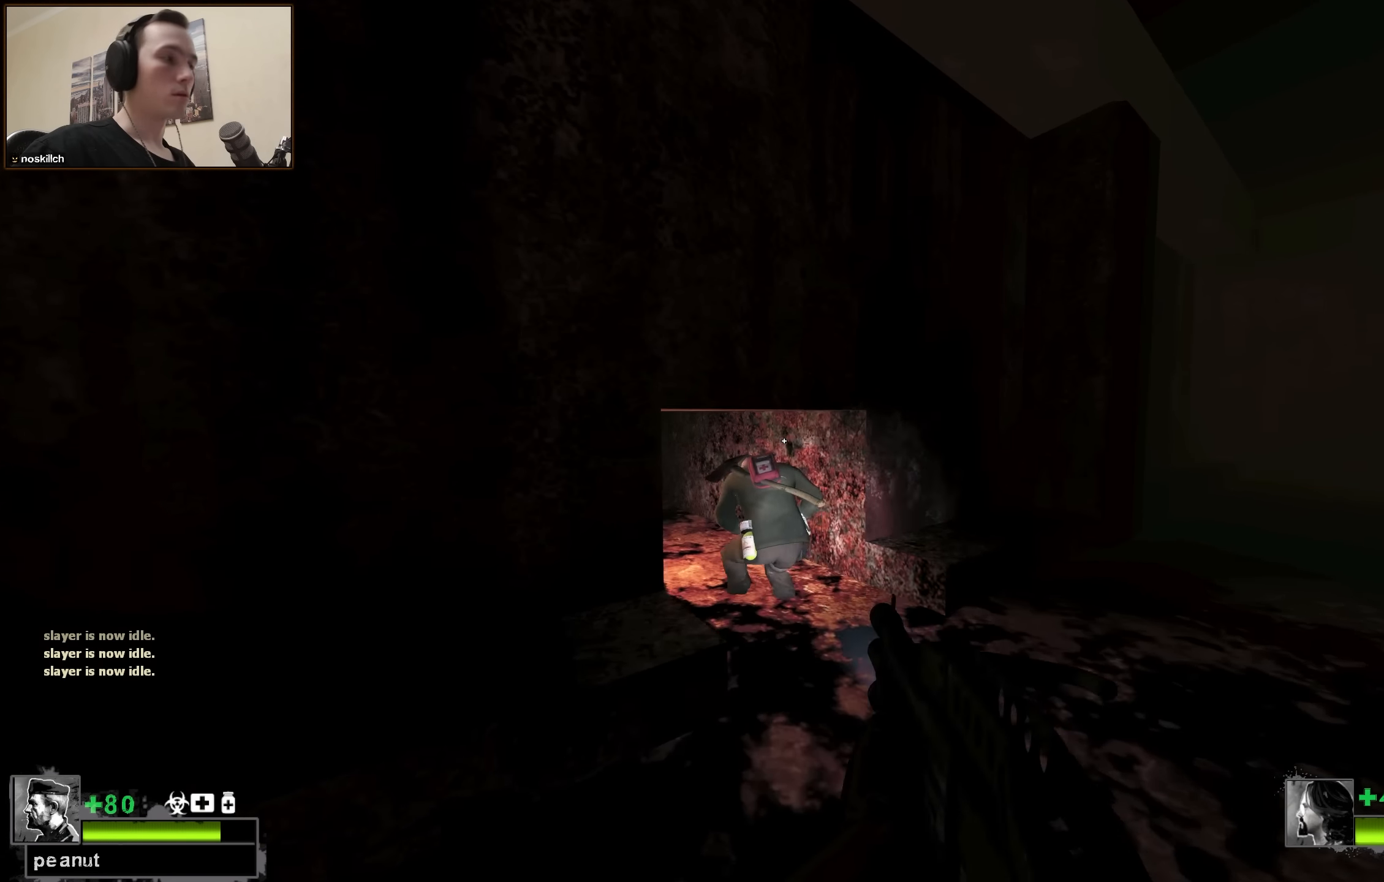
{"keys": ["d", "w"], "events": [[367, "d", "down"]]}
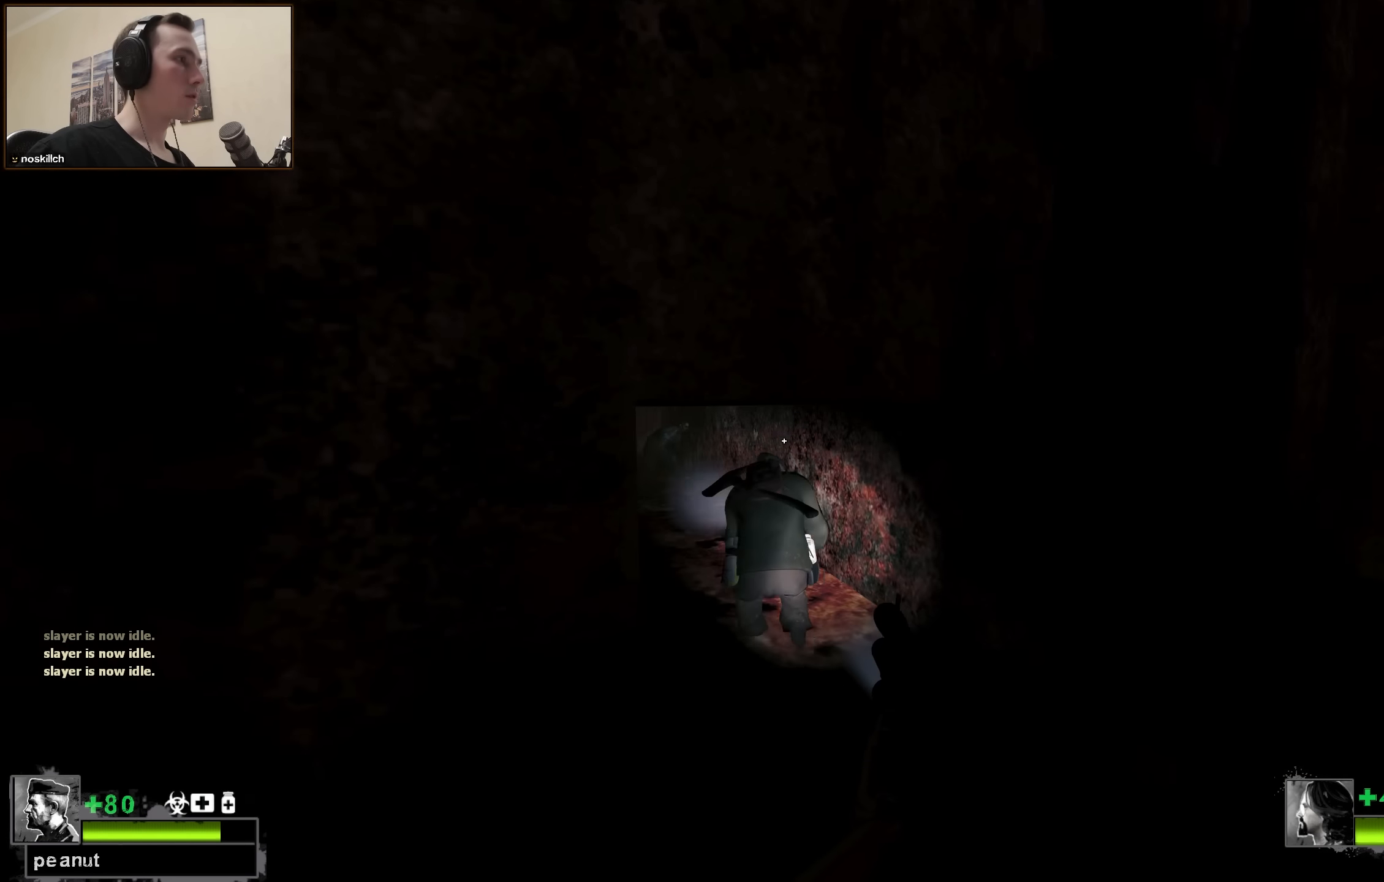
{"keys": [], "events": [[100, "d", "up"], [200, "w", "up"], [300, "a", "down"], [334, "a", "up"]]}
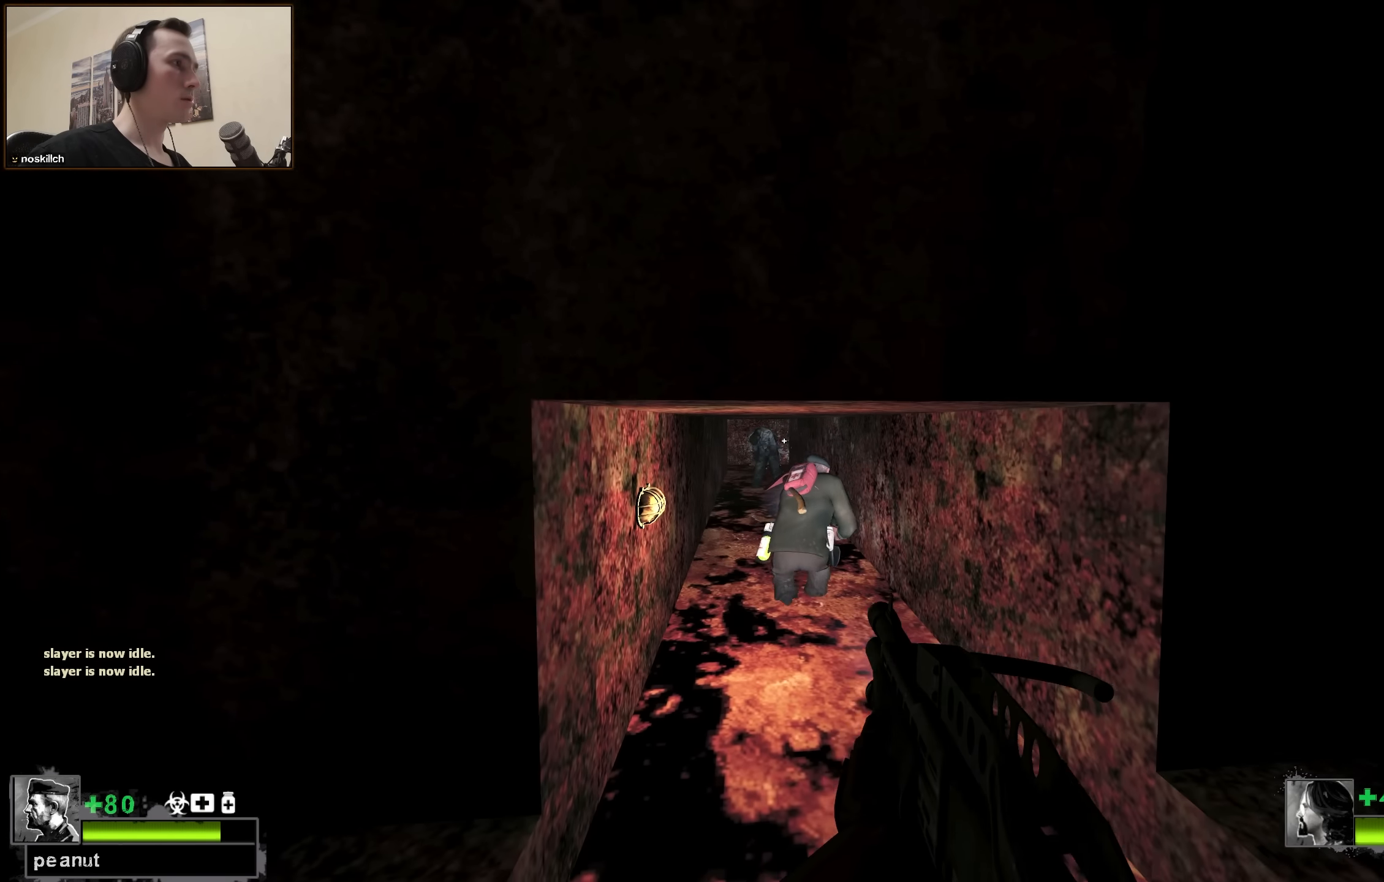
{"keys": [], "events": [[250, "q", "down"], [350, "q", "up"]]}
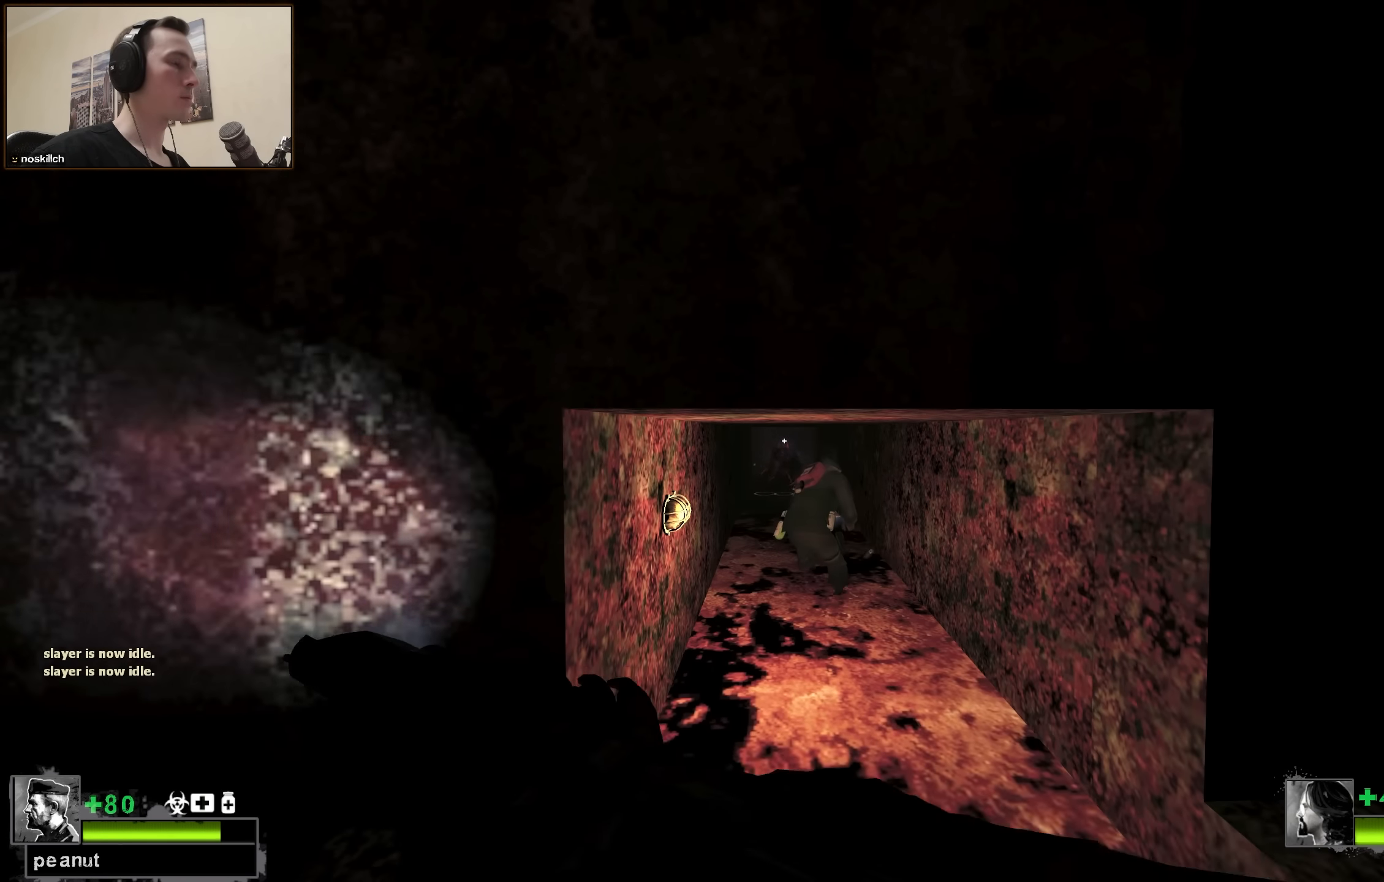
{"keys": ["ctrl", "w"], "events": [[84, "w", "down"], [184, "d", "down"], [334, "ctrl", "down"], [384, "d", "up"]]}
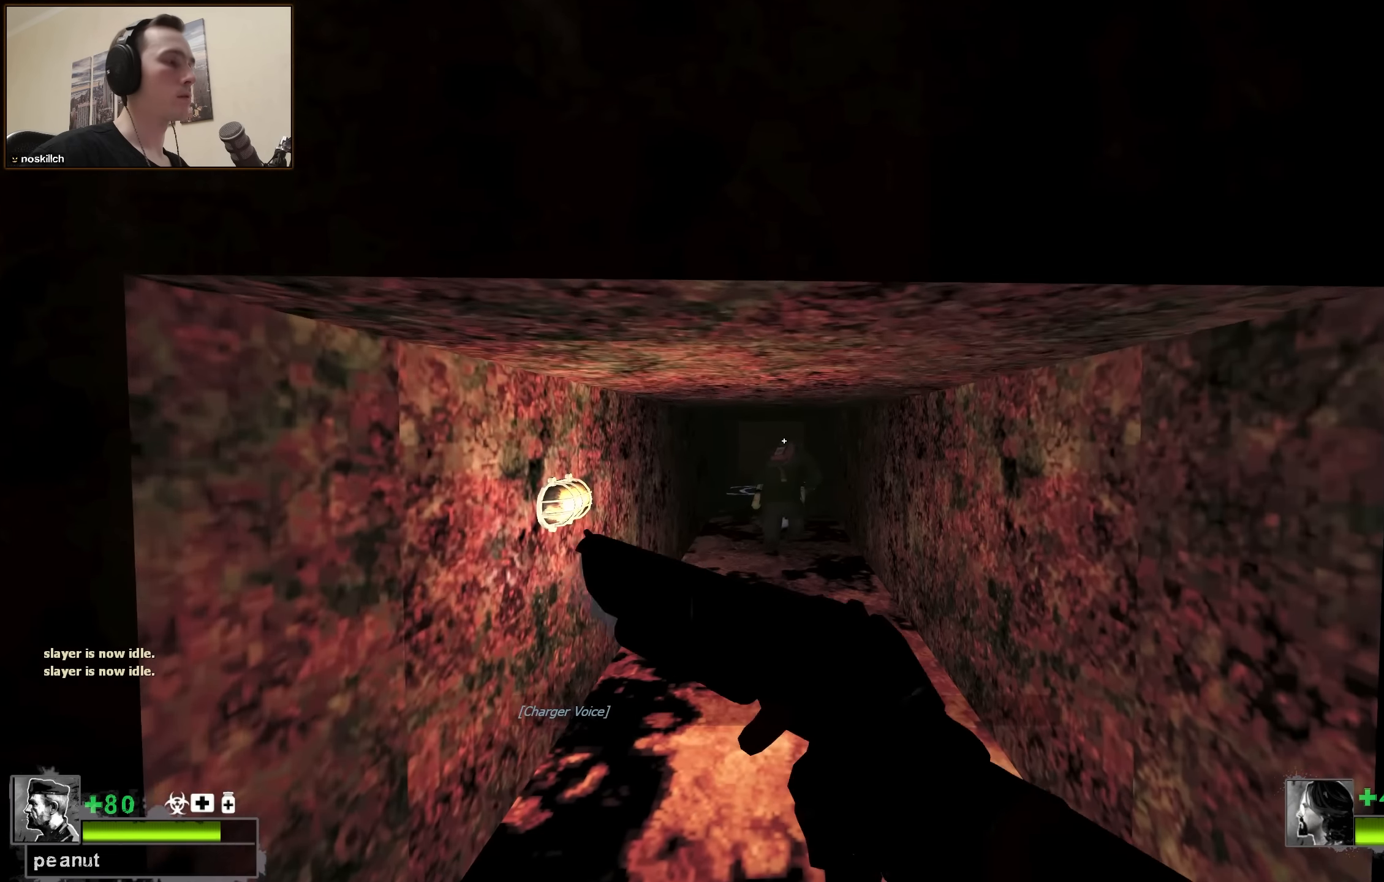
{"keys": ["ctrl", "w"], "events": []}
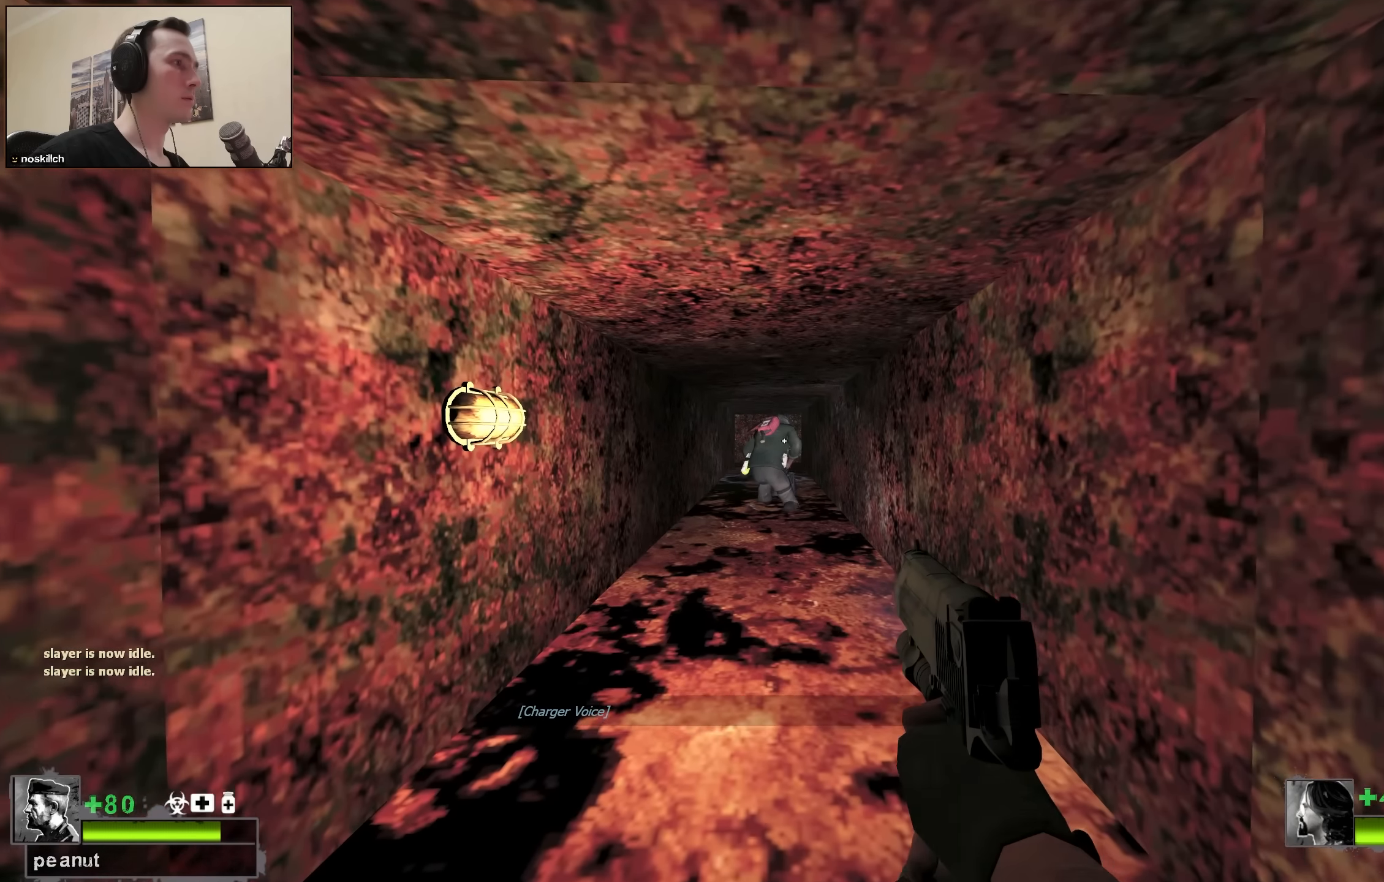
{"keys": ["s"], "events": [[350, "ctrl", "up"], [350, "w", "up"], [400, "d", "down"], [450, "d", "up"], [450, "s", "down"]]}
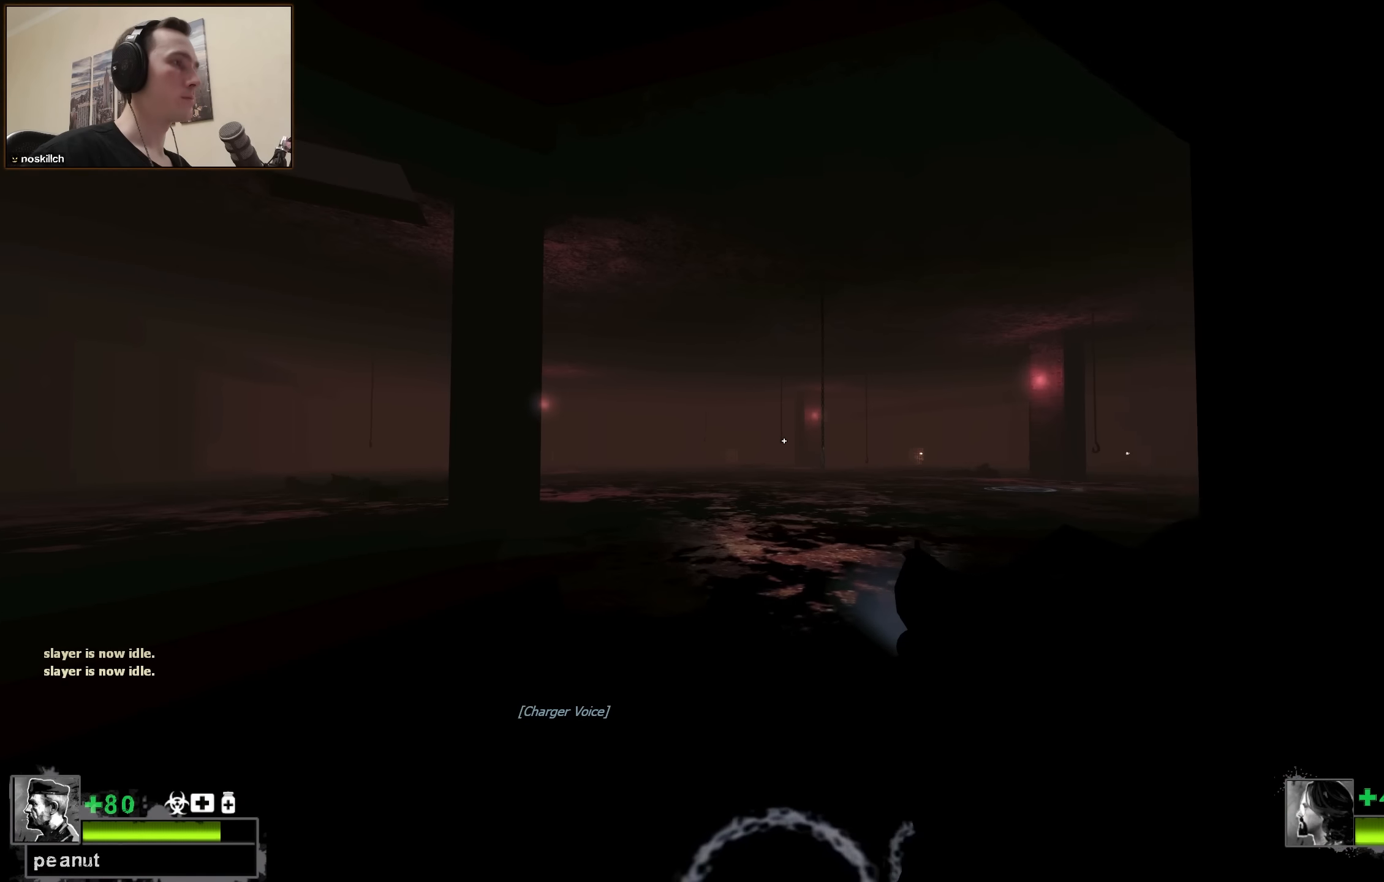
{"keys": [], "events": [[50, "s", "up"]]}
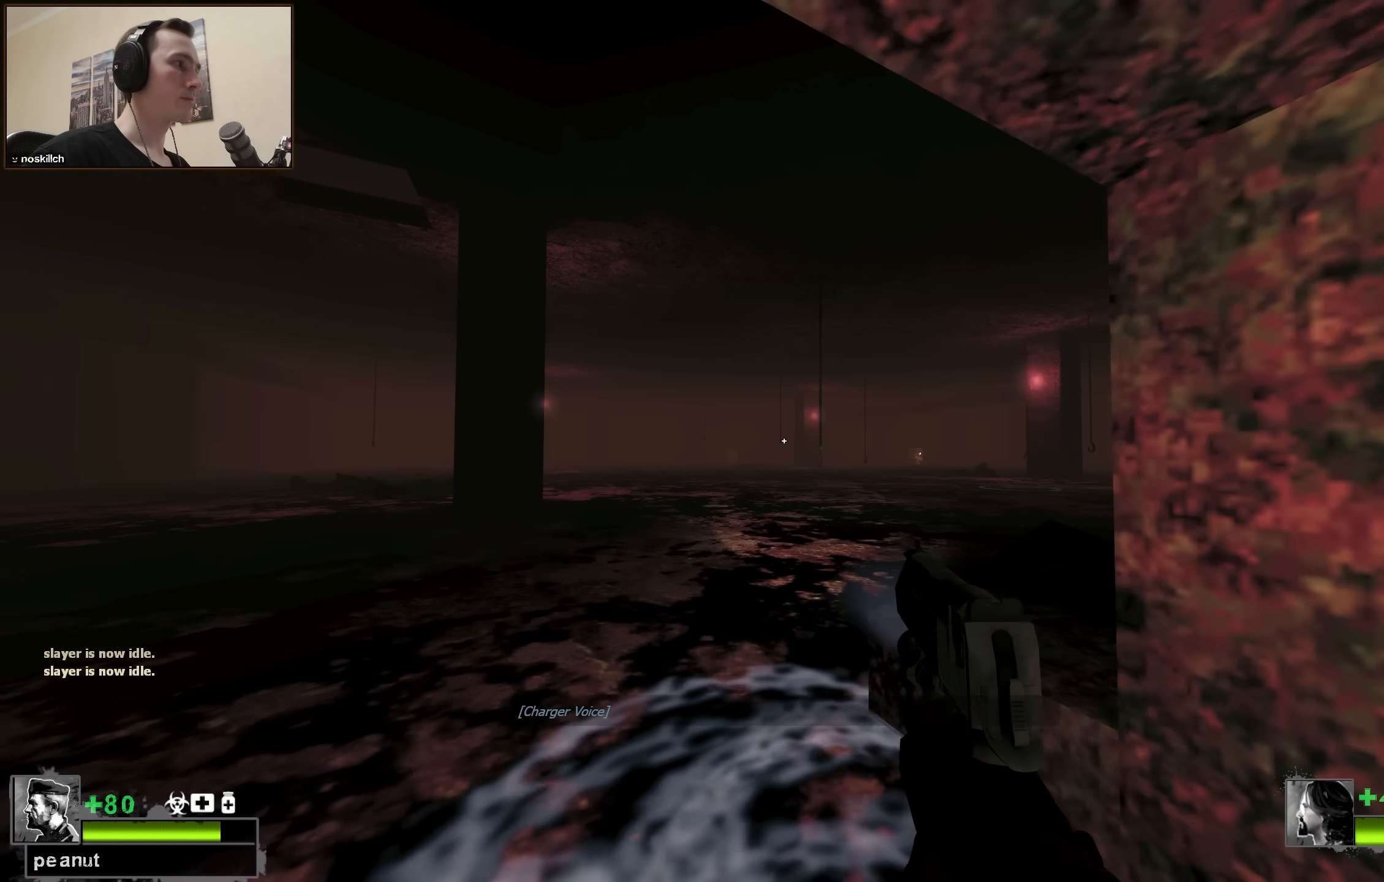
{"keys": [], "events": []}
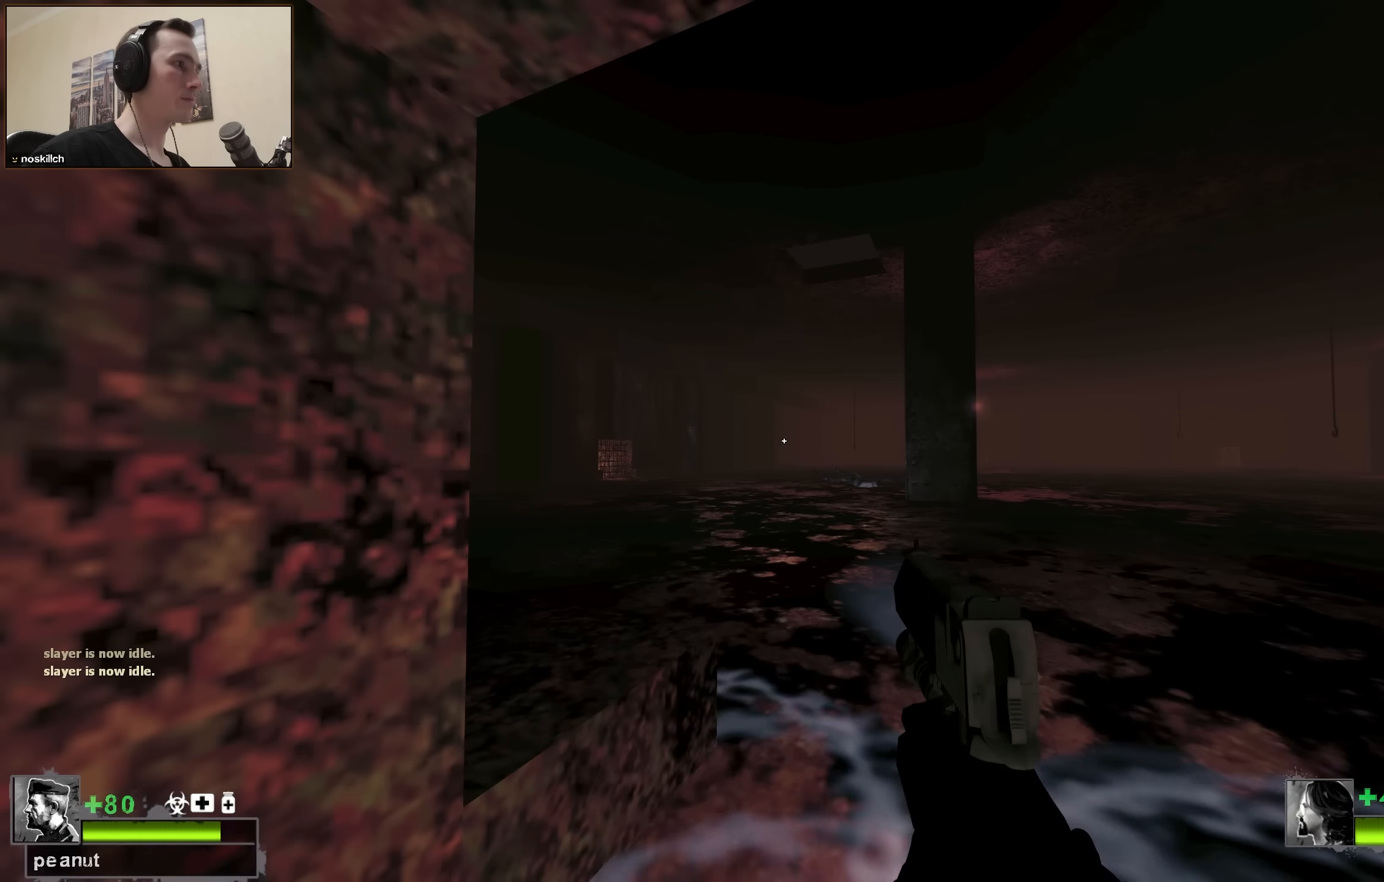
{"keys": ["w"], "events": [[16, "s", "down"], [266, "d", "down"], [266, "s", "up"], [416, "w", "down"], [450, "d", "up"]]}
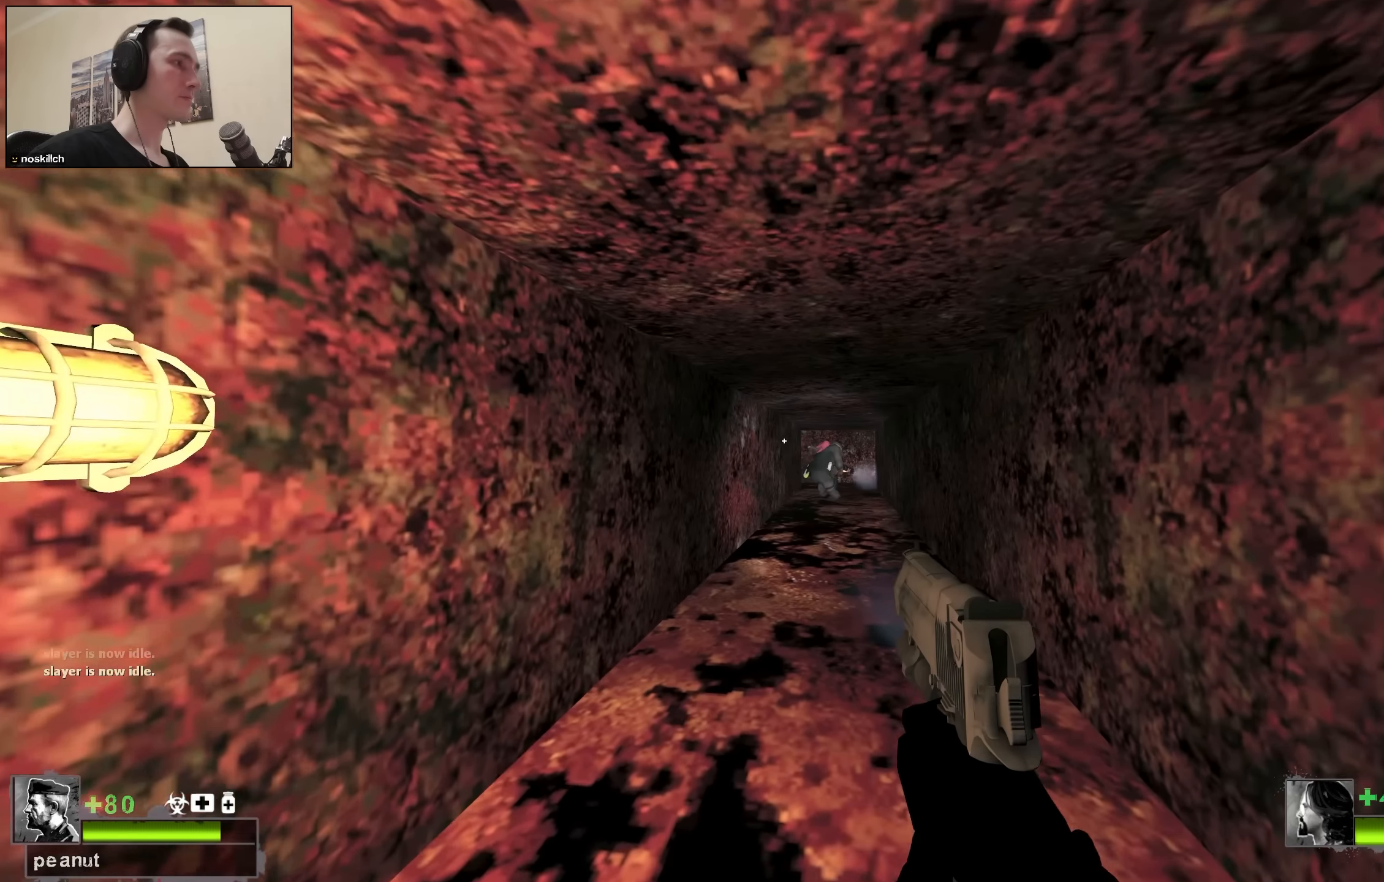
{"keys": ["w"], "events": []}
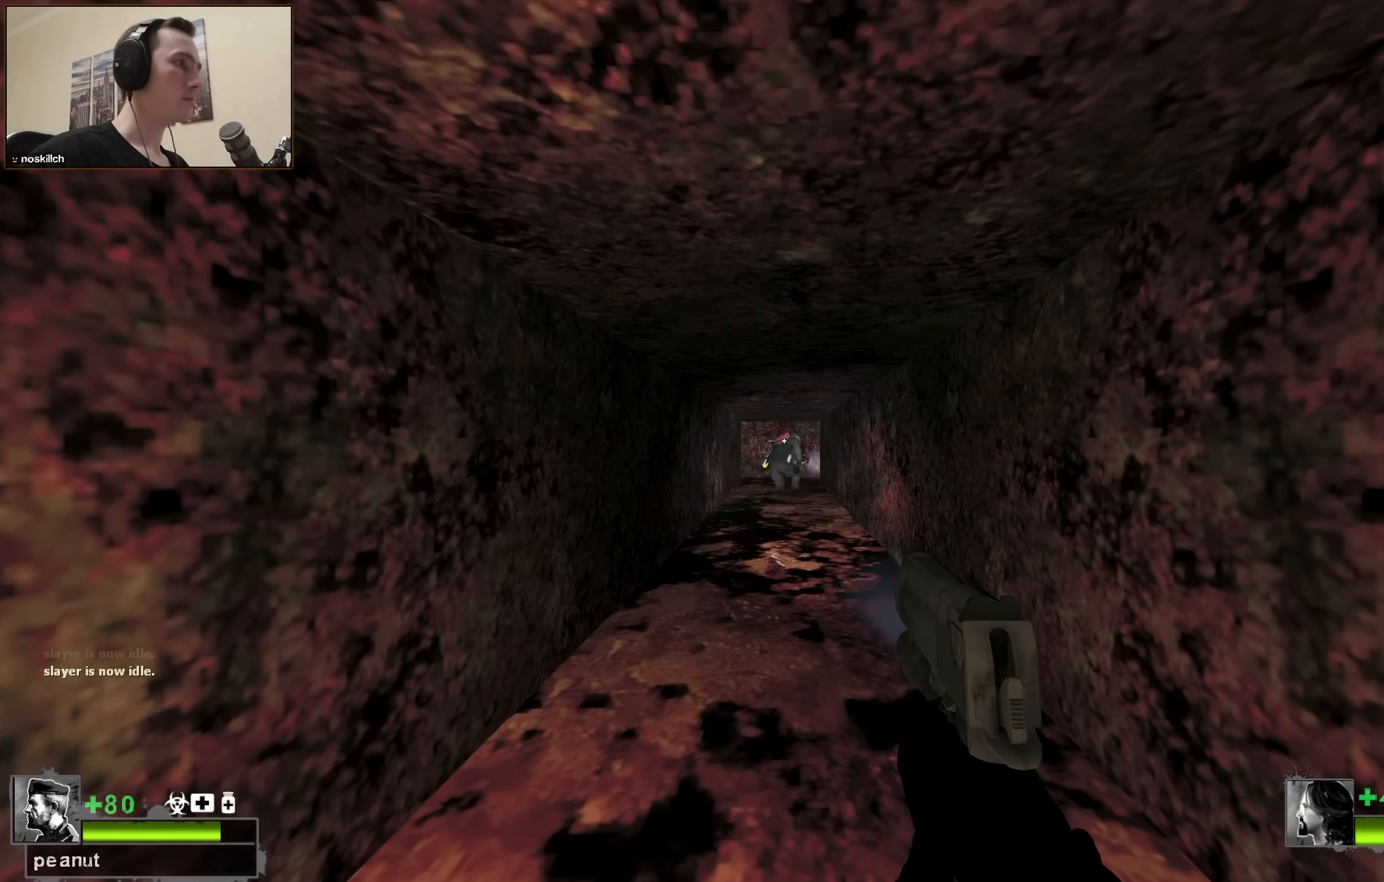
{"keys": ["w"], "events": []}
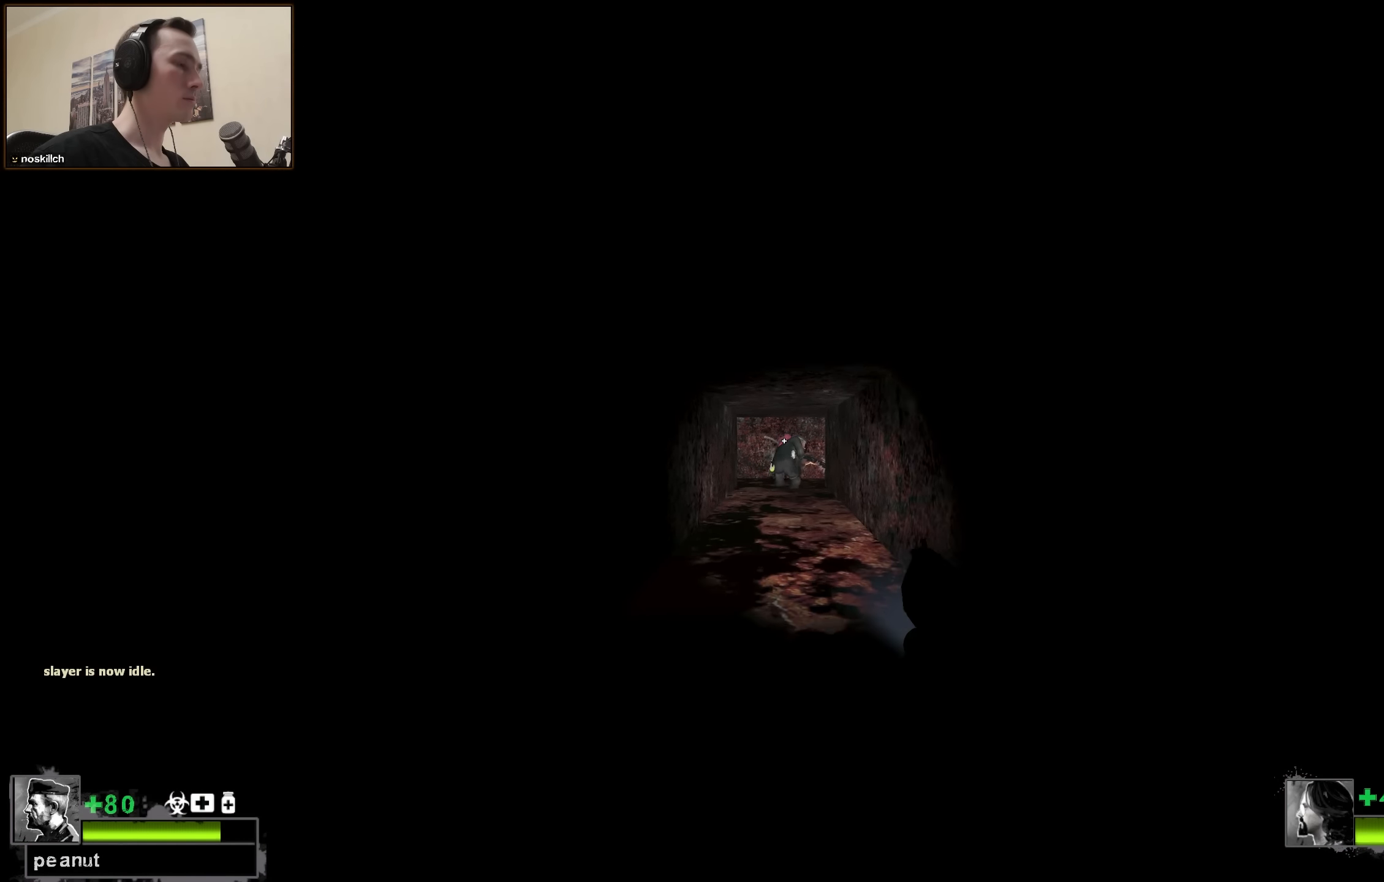
{"keys": ["w"], "events": []}
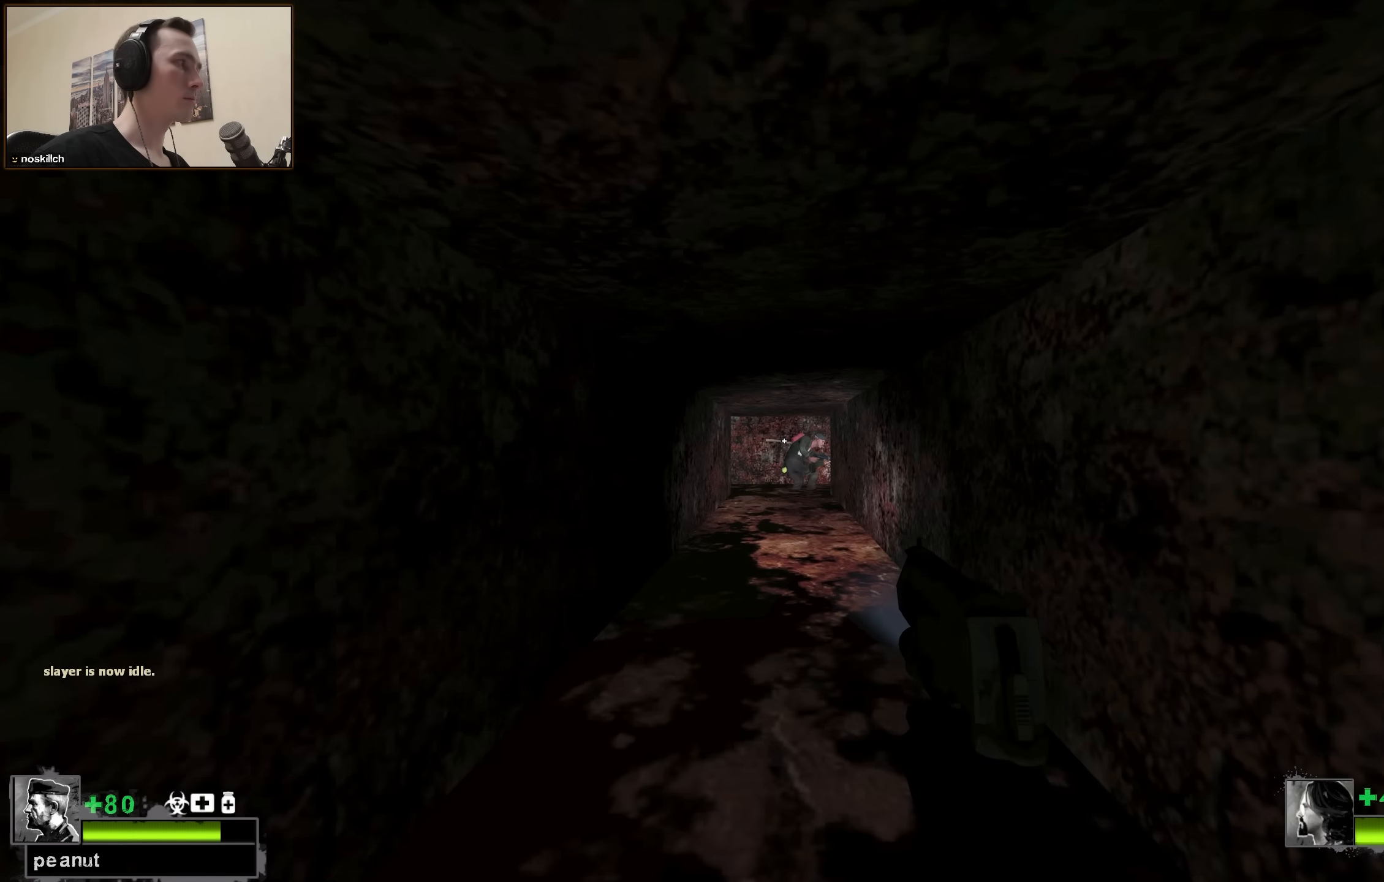
{"keys": ["w"], "events": [[283, "1", "down"], [416, "1", "up"]]}
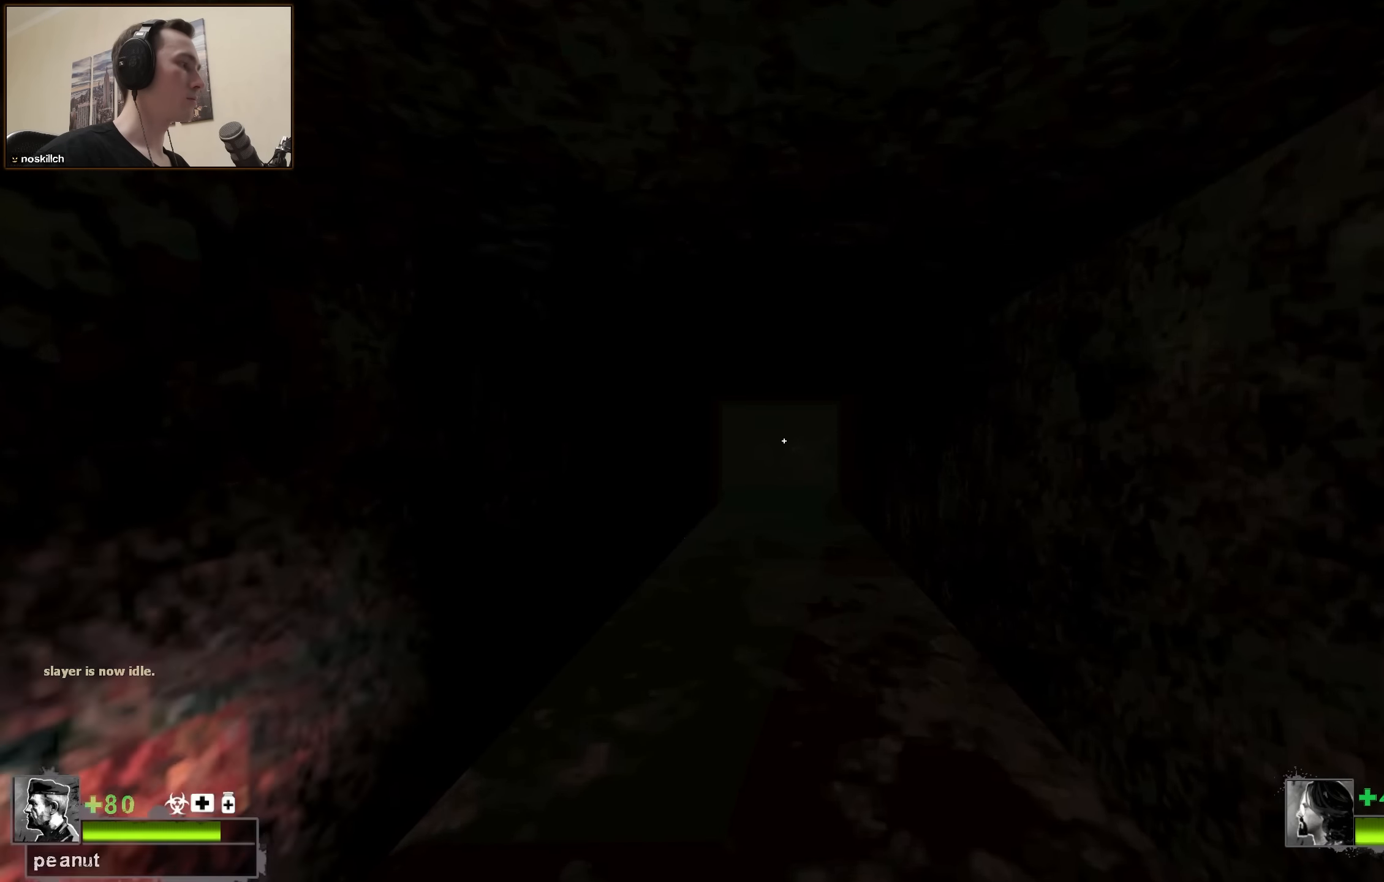
{"keys": ["w"], "events": []}